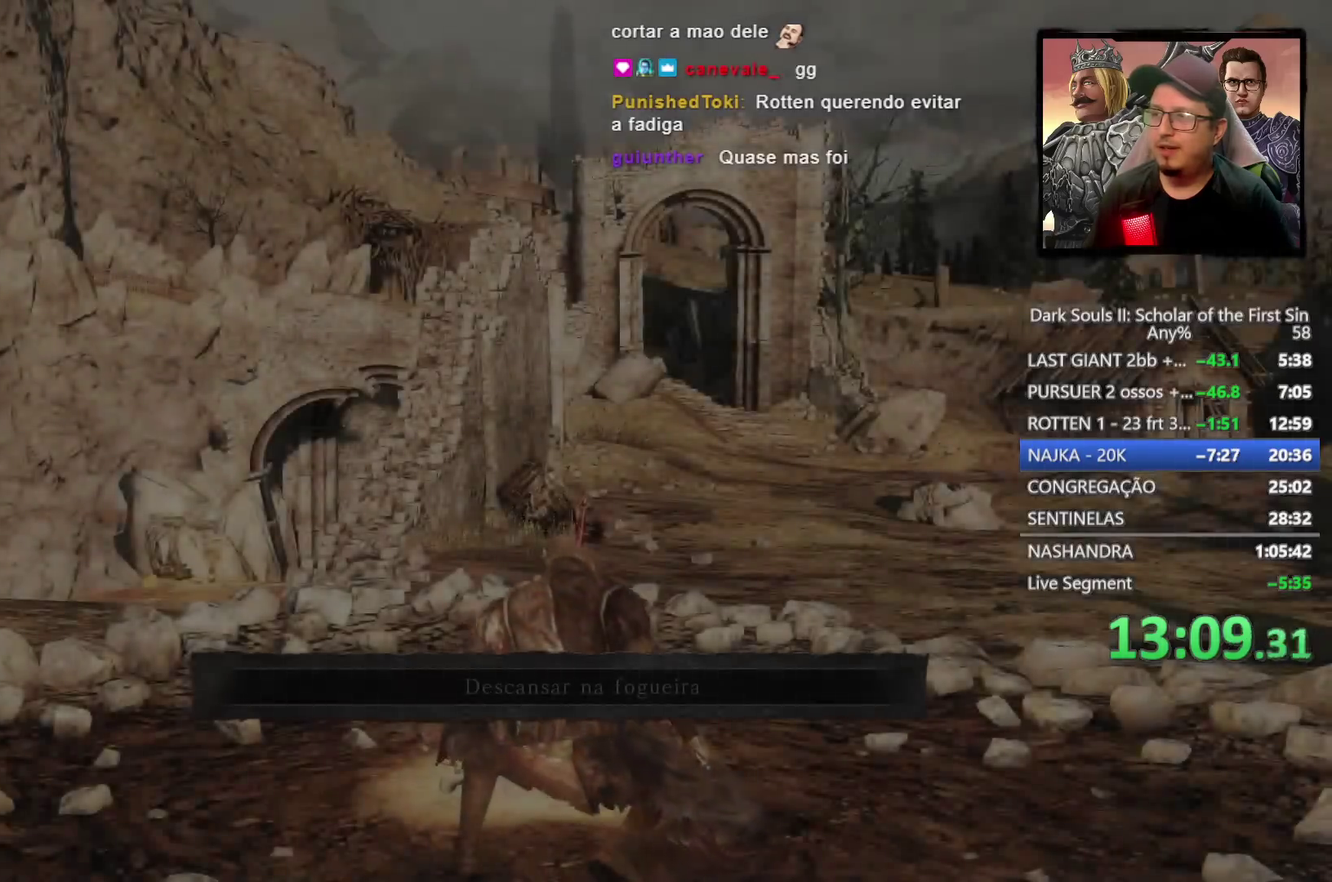
Gameplay with a controller (PlayStation layout); each line is a JSON object with the inputs held at the frame after it. "events" lists button and stick changes between this image and that frame as [ms after this image, input, new state], when the widget could be followed in between.
{"buttons": [], "left_stick": "down-left", "right_stick": "down-left", "events": [[33, "right_stick", "down-left"], [150, "left_stick", "down-left"]]}
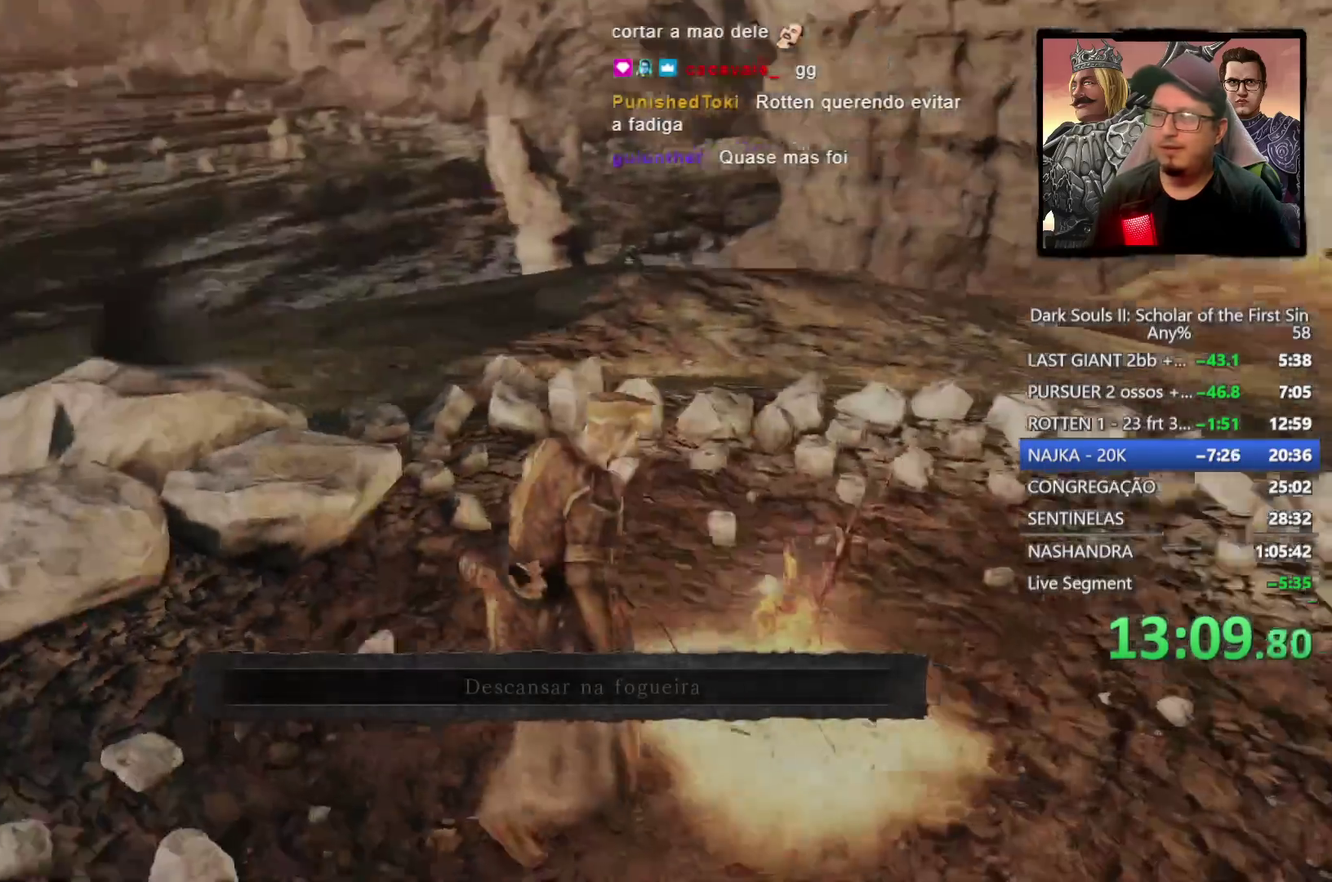
{"buttons": ["CIRCLE"], "left_stick": "up-left", "right_stick": "left", "events": [[50, "right_stick", "left"], [67, "left_stick", "left"], [200, "left_stick", "up-left"], [200, "right_stick", "center"], [300, "CIRCLE", "down"], [483, "right_stick", "left"]]}
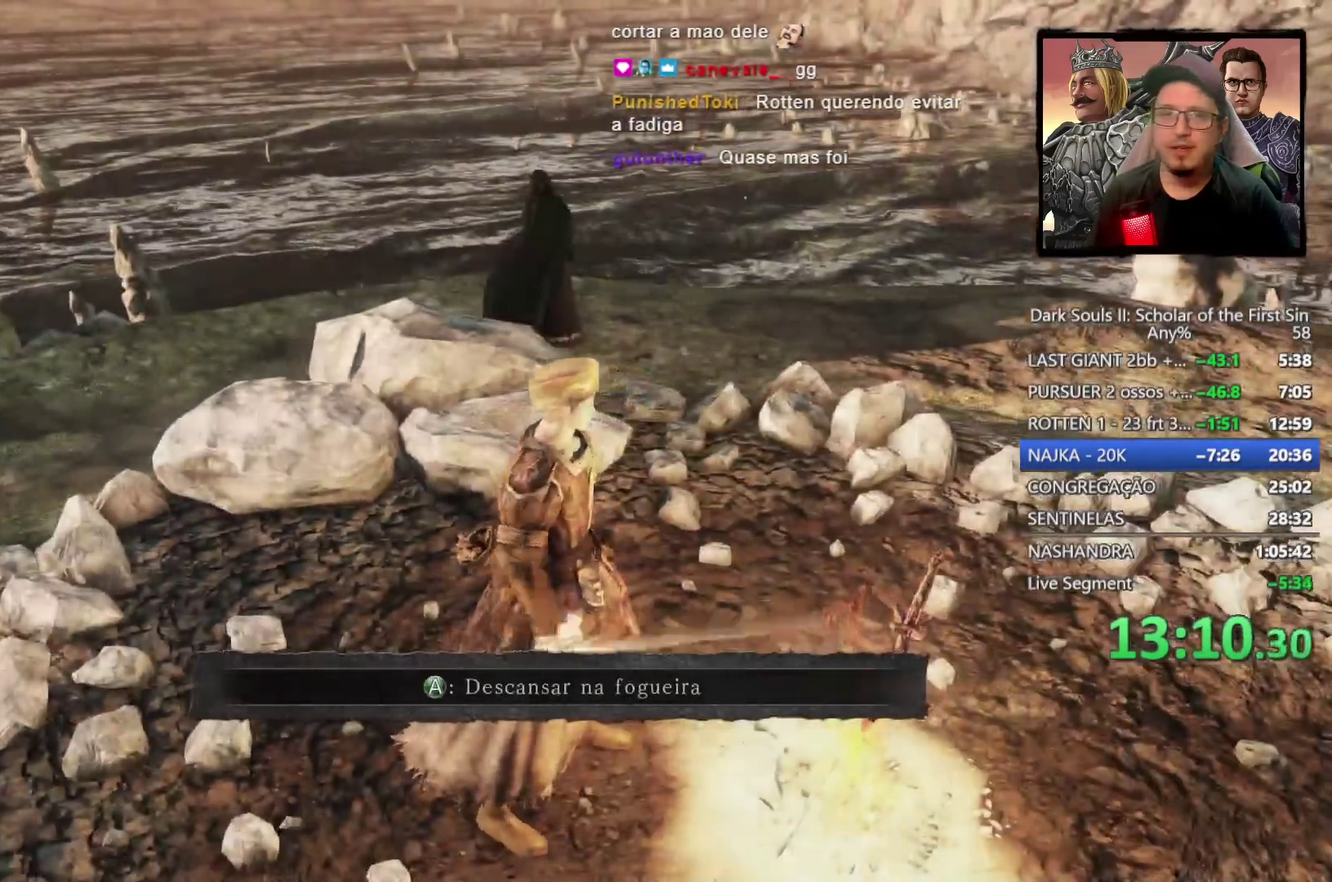
{"buttons": ["CIRCLE"], "left_stick": "up-right", "right_stick": "down", "events": [[83, "left_stick", "up"], [100, "right_stick", "center"], [283, "left_stick", "up-right"], [483, "right_stick", "down"]]}
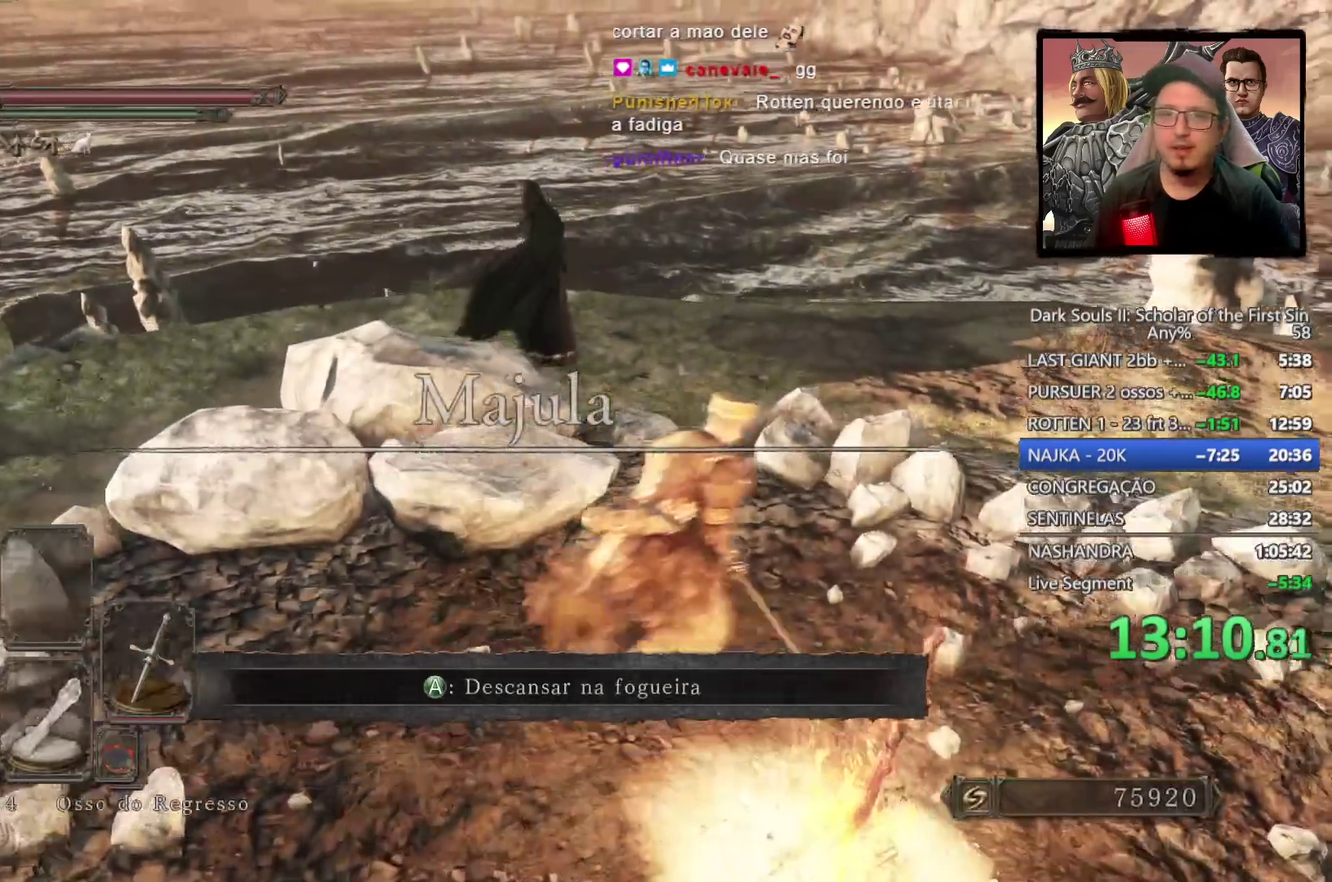
{"buttons": ["CIRCLE"], "left_stick": "up", "right_stick": "center", "events": [[67, "left_stick", "up"], [100, "right_stick", "center"]]}
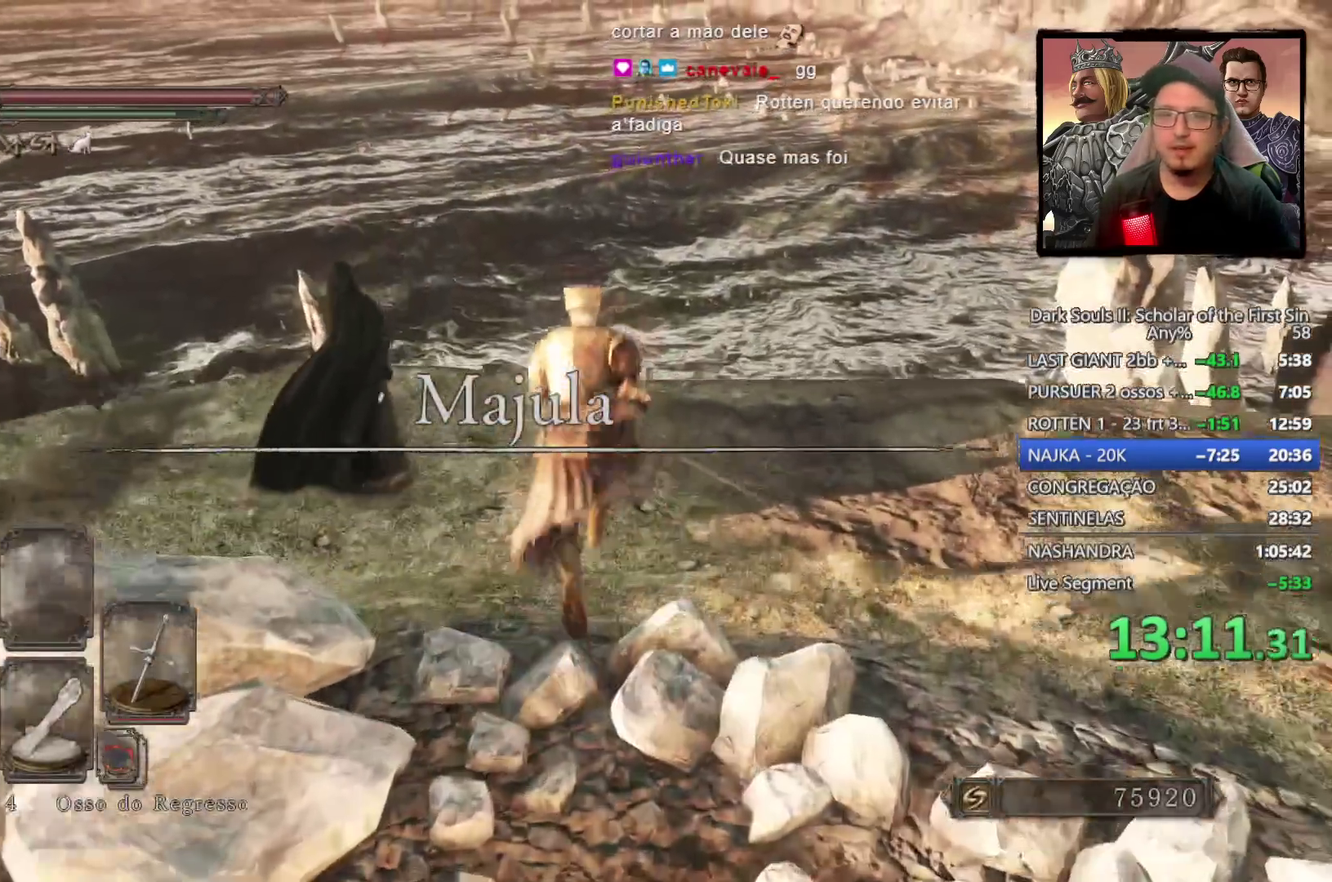
{"buttons": [], "left_stick": "center", "right_stick": "center", "events": [[150, "CIRCLE", "up"], [167, "left_stick", "up-left"], [250, "CROSS", "down"], [267, "left_stick", "down-right"], [317, "CROSS", "up"], [317, "left_stick", "up-left"], [367, "left_stick", "center"], [383, "CROSS", "down"], [467, "CROSS", "up"]]}
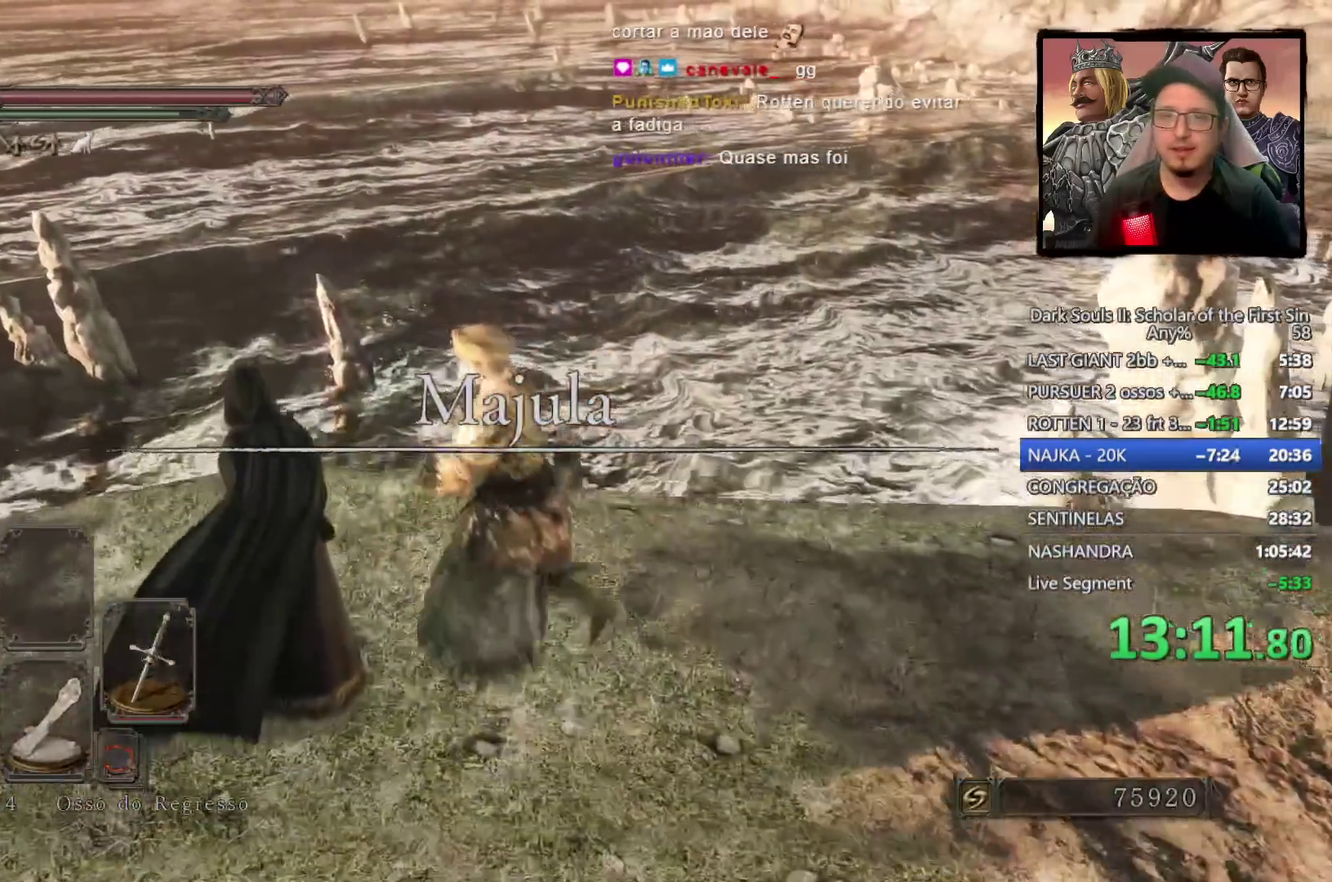
{"buttons": [], "left_stick": "center", "right_stick": "center", "events": [[17, "CROSS", "down"], [100, "CROSS", "up"], [167, "CROSS", "down"], [233, "CROSS", "up"], [300, "CROSS", "down"], [367, "CROSS", "up"], [433, "CROSS", "down"], [500, "CROSS", "up"]]}
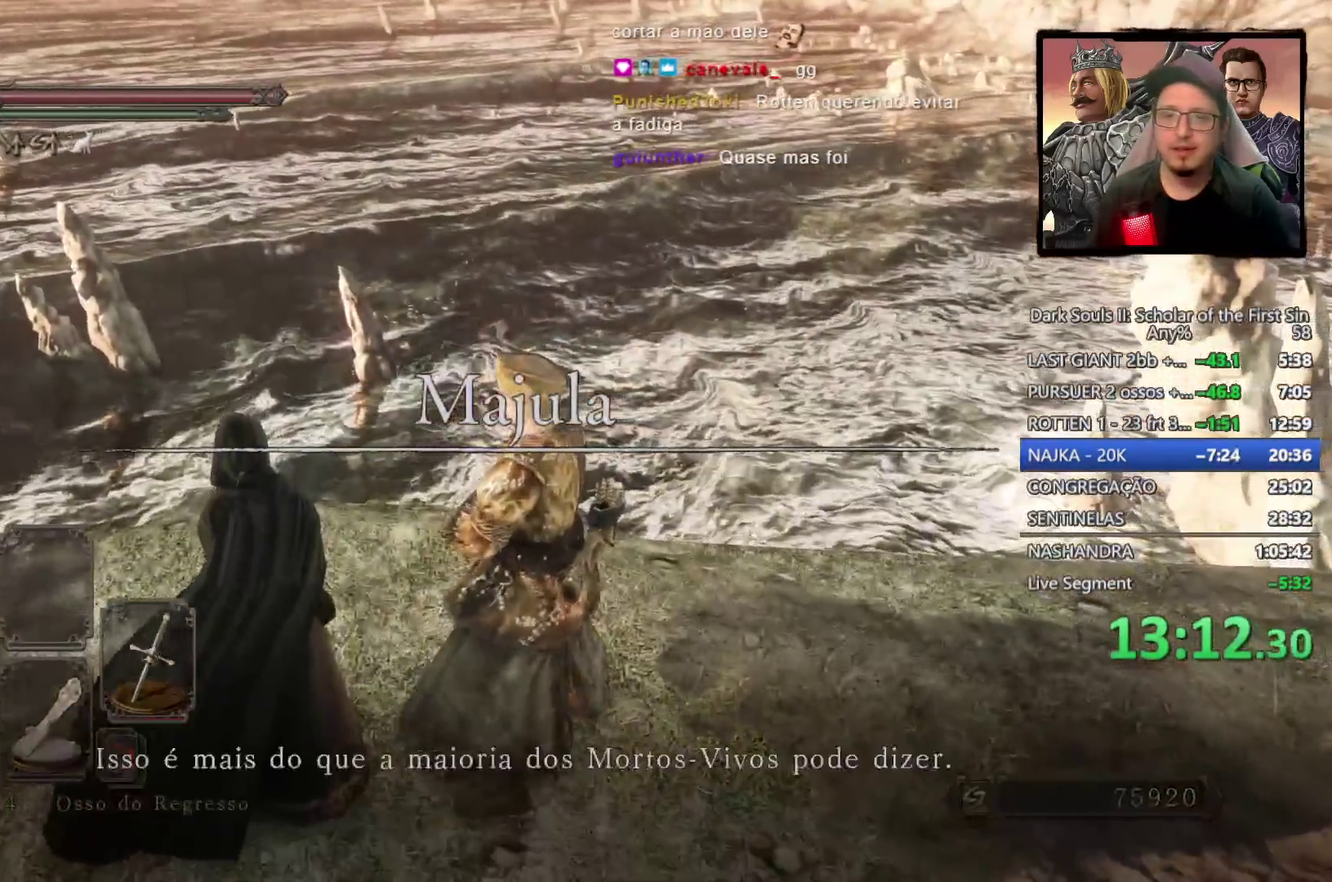
{"buttons": [], "left_stick": "center", "right_stick": "center", "events": [[67, "CROSS", "down"], [150, "CROSS", "up"], [200, "CROSS", "down"], [300, "CROSS", "up"], [350, "CROSS", "down"], [450, "CROSS", "up"]]}
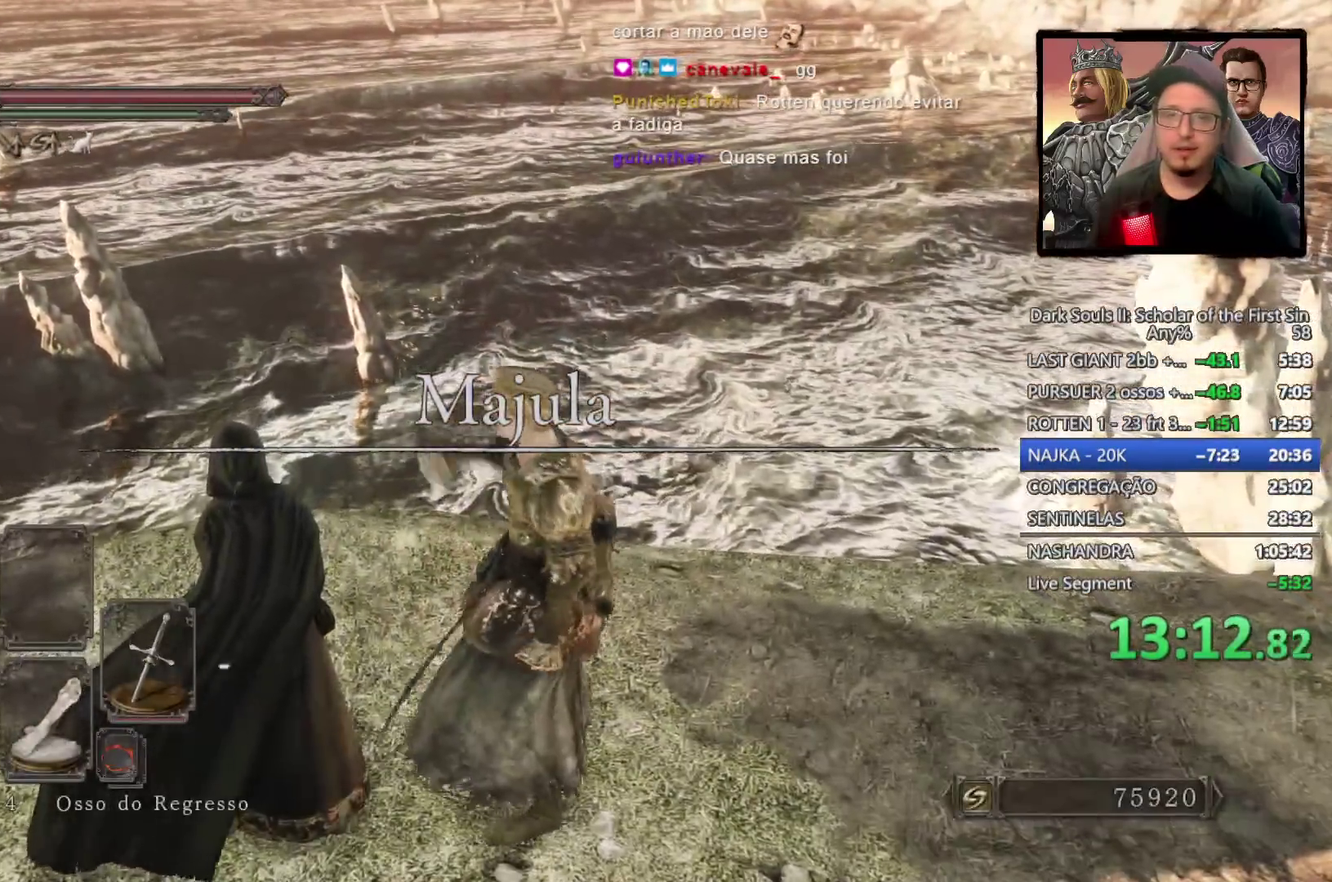
{"buttons": [], "left_stick": "center", "right_stick": "center", "events": [[17, "CROSS", "down"], [83, "CROSS", "up"]]}
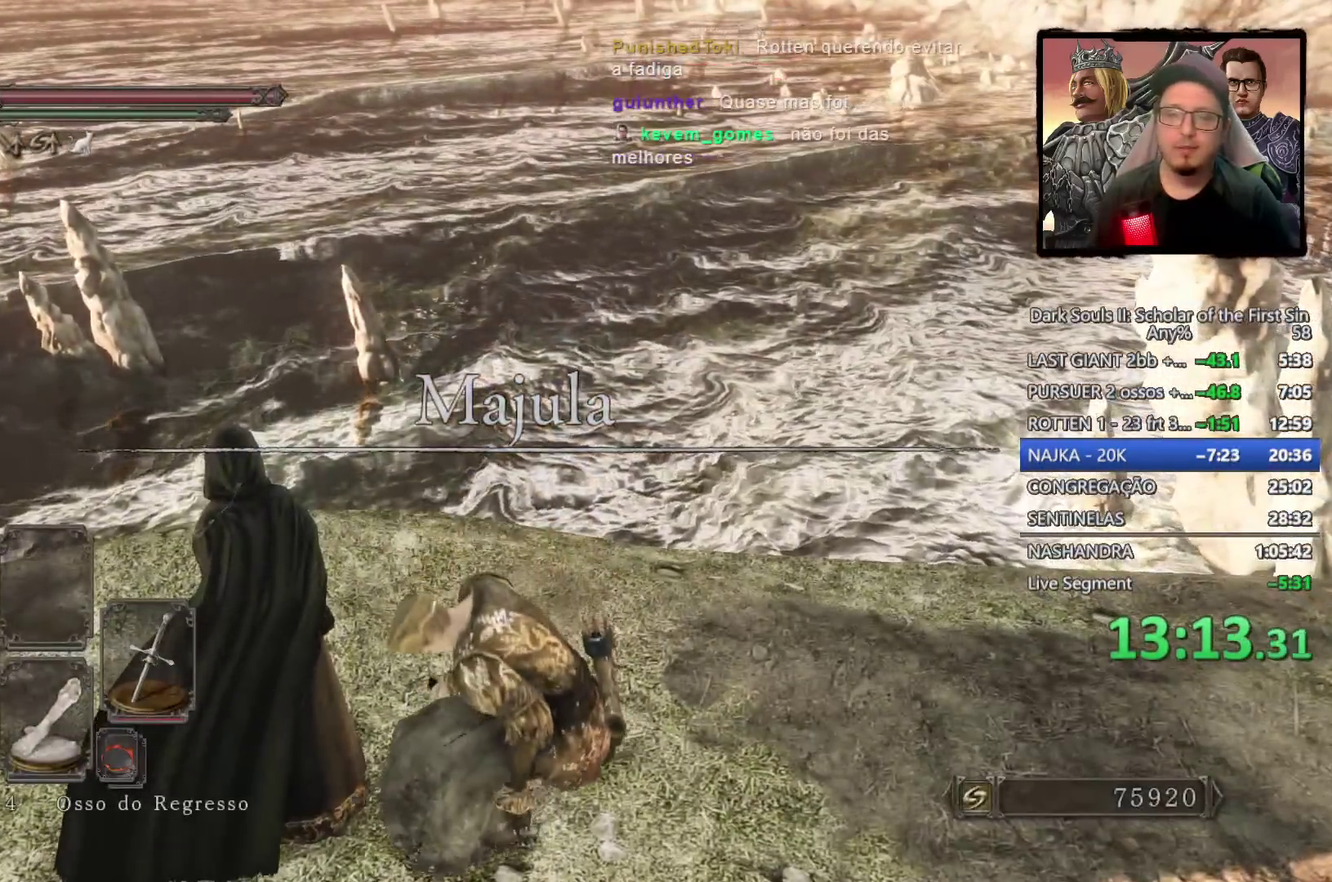
{"buttons": [], "left_stick": "center", "right_stick": "center", "events": []}
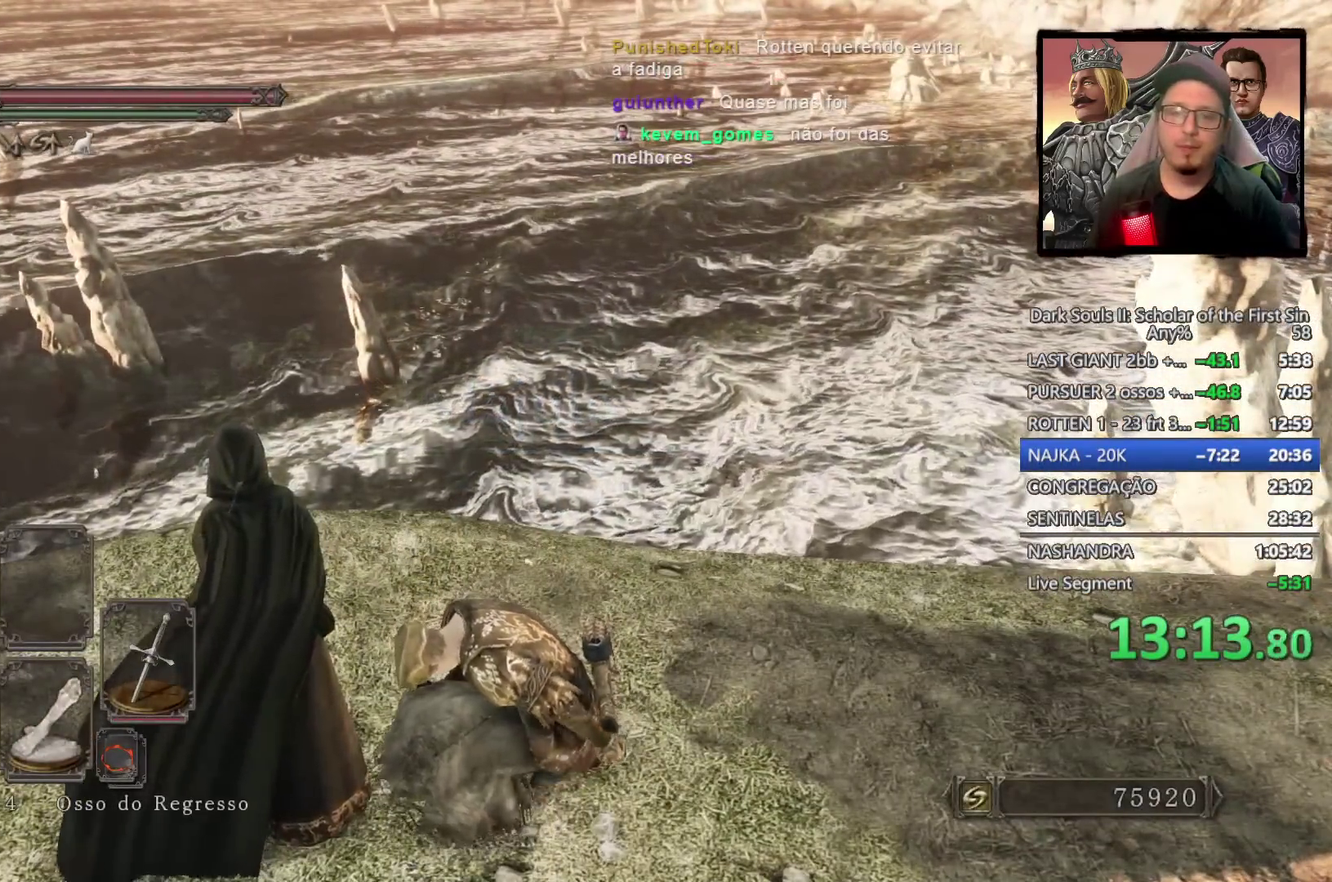
{"buttons": [], "left_stick": "center", "right_stick": "center", "events": []}
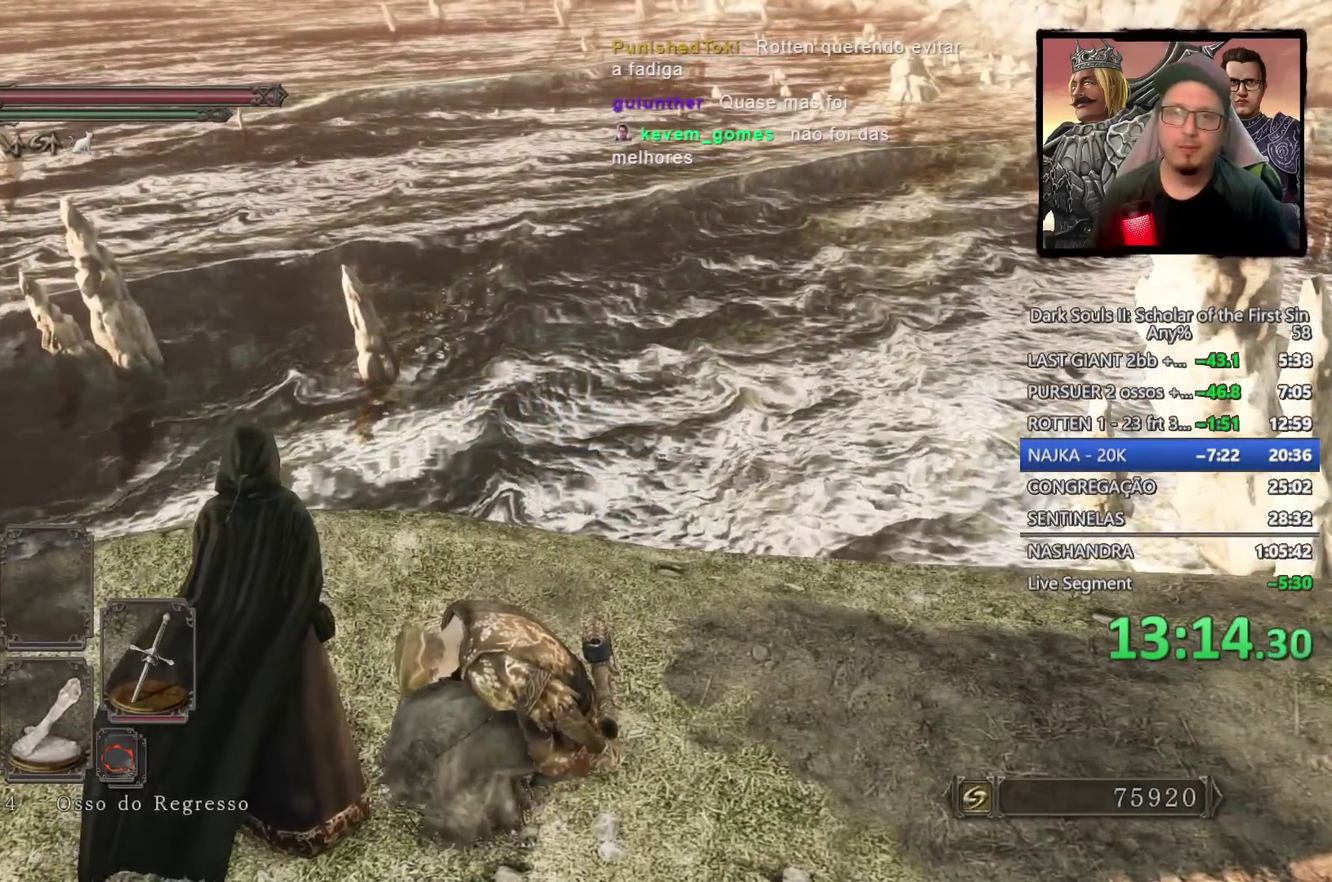
{"buttons": ["DPAD_DOWN"], "left_stick": "center", "right_stick": "center", "events": [[500, "DPAD_DOWN", "down"]]}
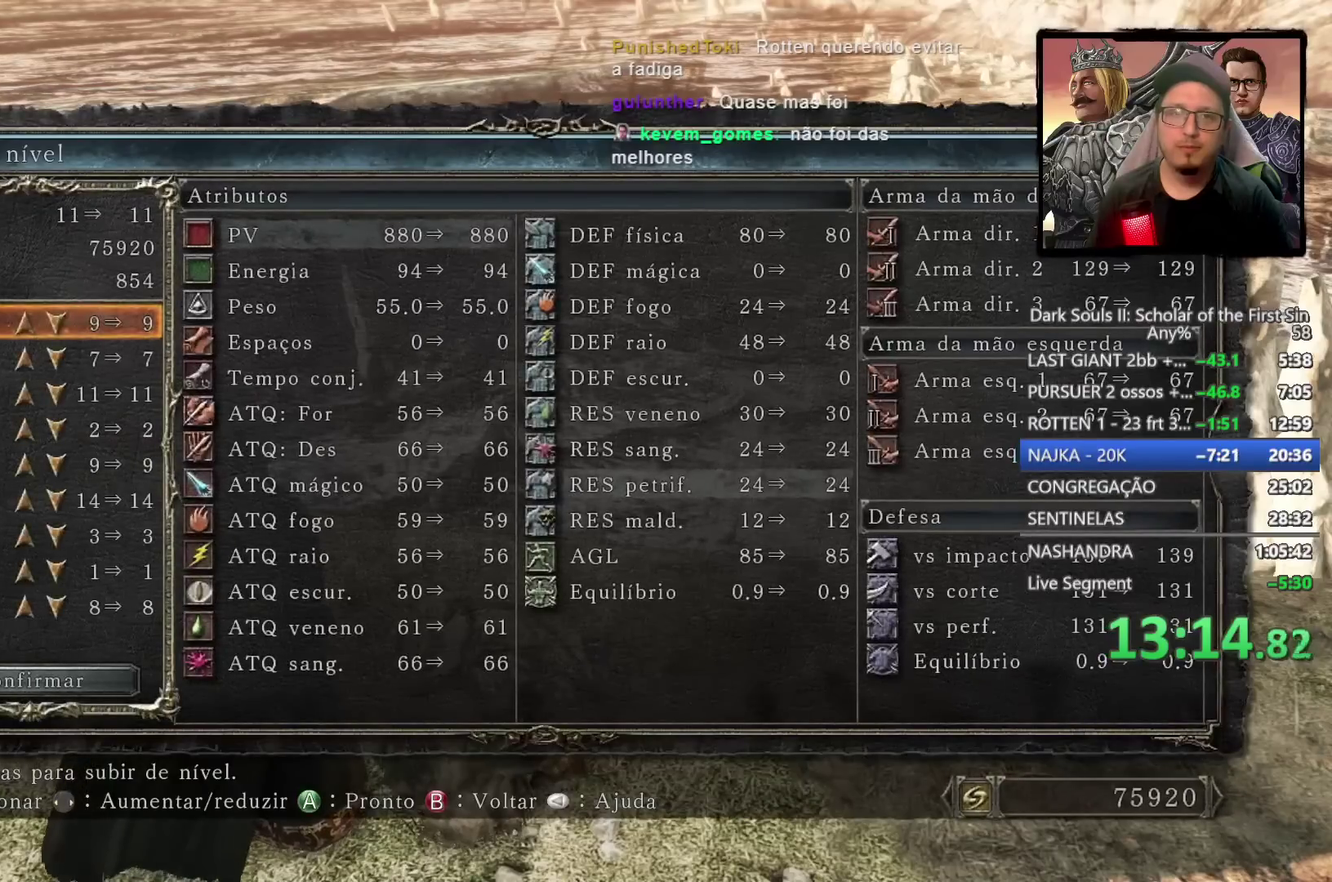
{"buttons": [], "left_stick": "center", "right_stick": "center", "events": [[67, "DPAD_DOWN", "up"], [333, "DPAD_RIGHT", "down"], [383, "DPAD_RIGHT", "up"]]}
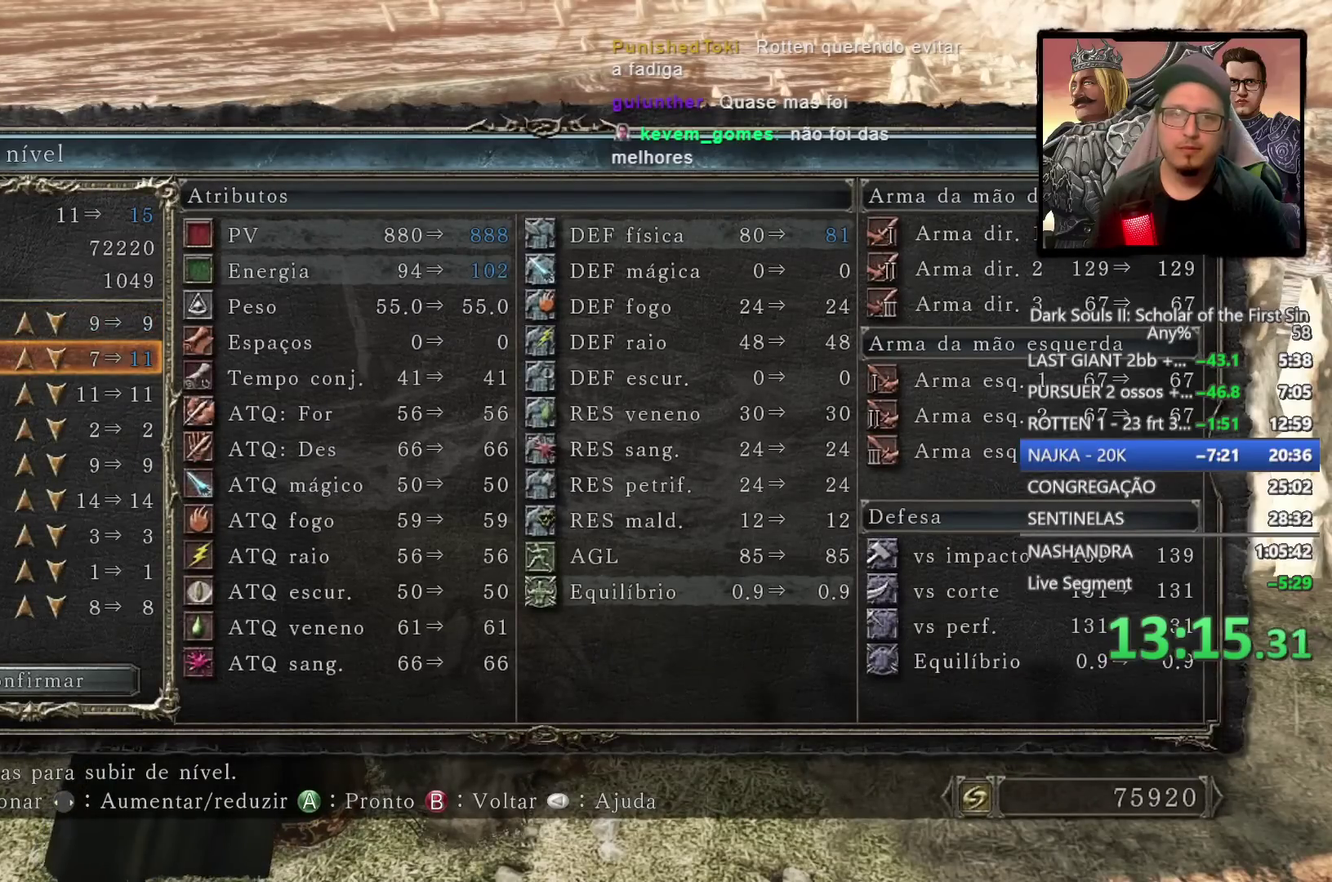
{"buttons": ["DPAD_RIGHT"], "left_stick": "center", "right_stick": "center", "events": [[50, "DPAD_RIGHT", "down"], [100, "DPAD_RIGHT", "up"], [150, "DPAD_RIGHT", "down"], [200, "DPAD_RIGHT", "up"], [250, "DPAD_RIGHT", "down"], [300, "DPAD_RIGHT", "up"], [467, "DPAD_RIGHT", "down"]]}
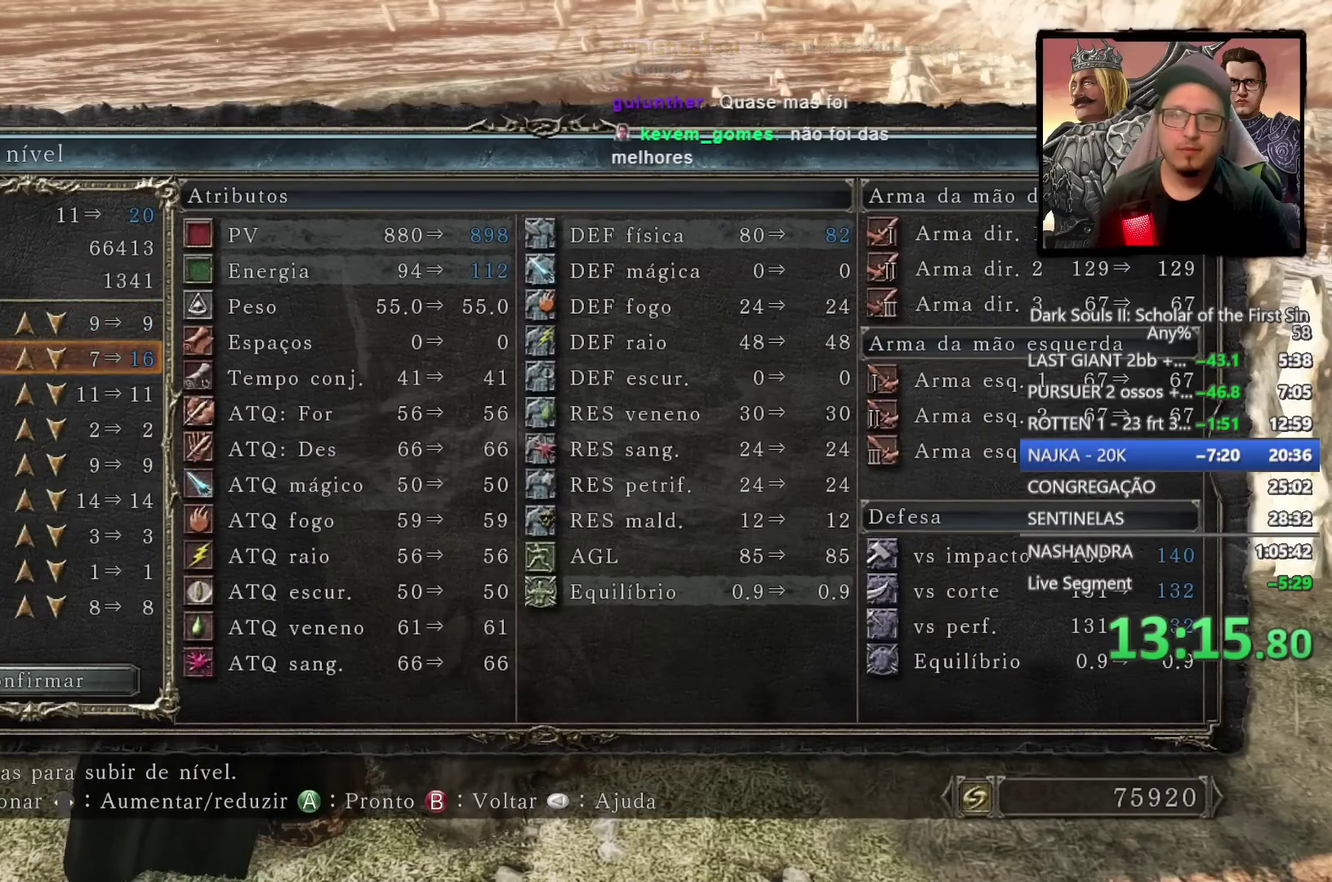
{"buttons": ["DPAD_RIGHT"], "left_stick": "center", "right_stick": "center", "events": [[17, "DPAD_RIGHT", "up"], [67, "DPAD_RIGHT", "down"], [117, "DPAD_RIGHT", "up"], [167, "DPAD_RIGHT", "down"], [217, "DPAD_RIGHT", "up"], [267, "DPAD_RIGHT", "down"], [317, "DPAD_RIGHT", "up"], [383, "DPAD_RIGHT", "down"], [433, "DPAD_RIGHT", "up"], [500, "DPAD_RIGHT", "down"]]}
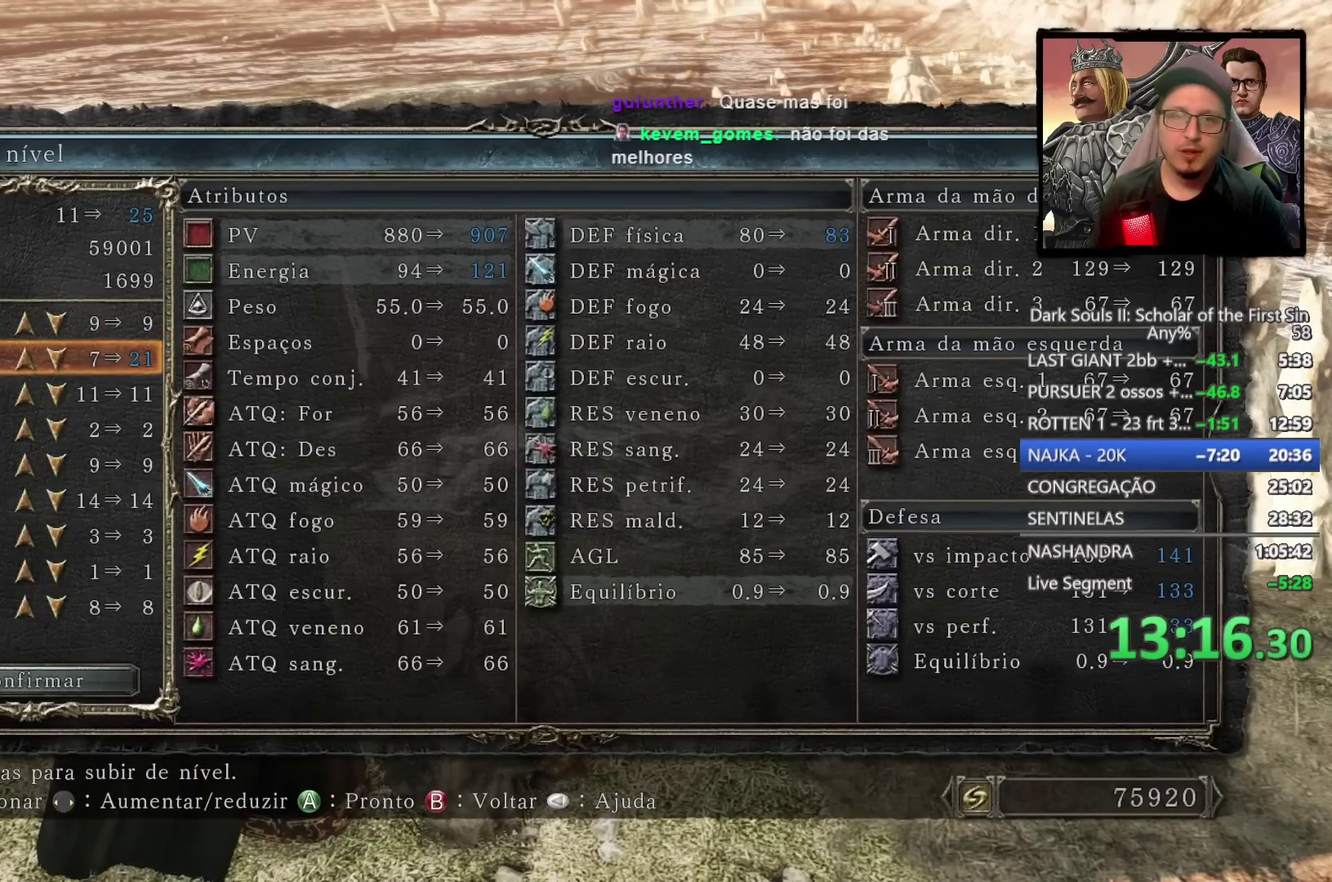
{"buttons": [], "left_stick": "center", "right_stick": "center", "events": [[50, "DPAD_RIGHT", "up"], [100, "DPAD_RIGHT", "down"], [150, "DPAD_RIGHT", "up"]]}
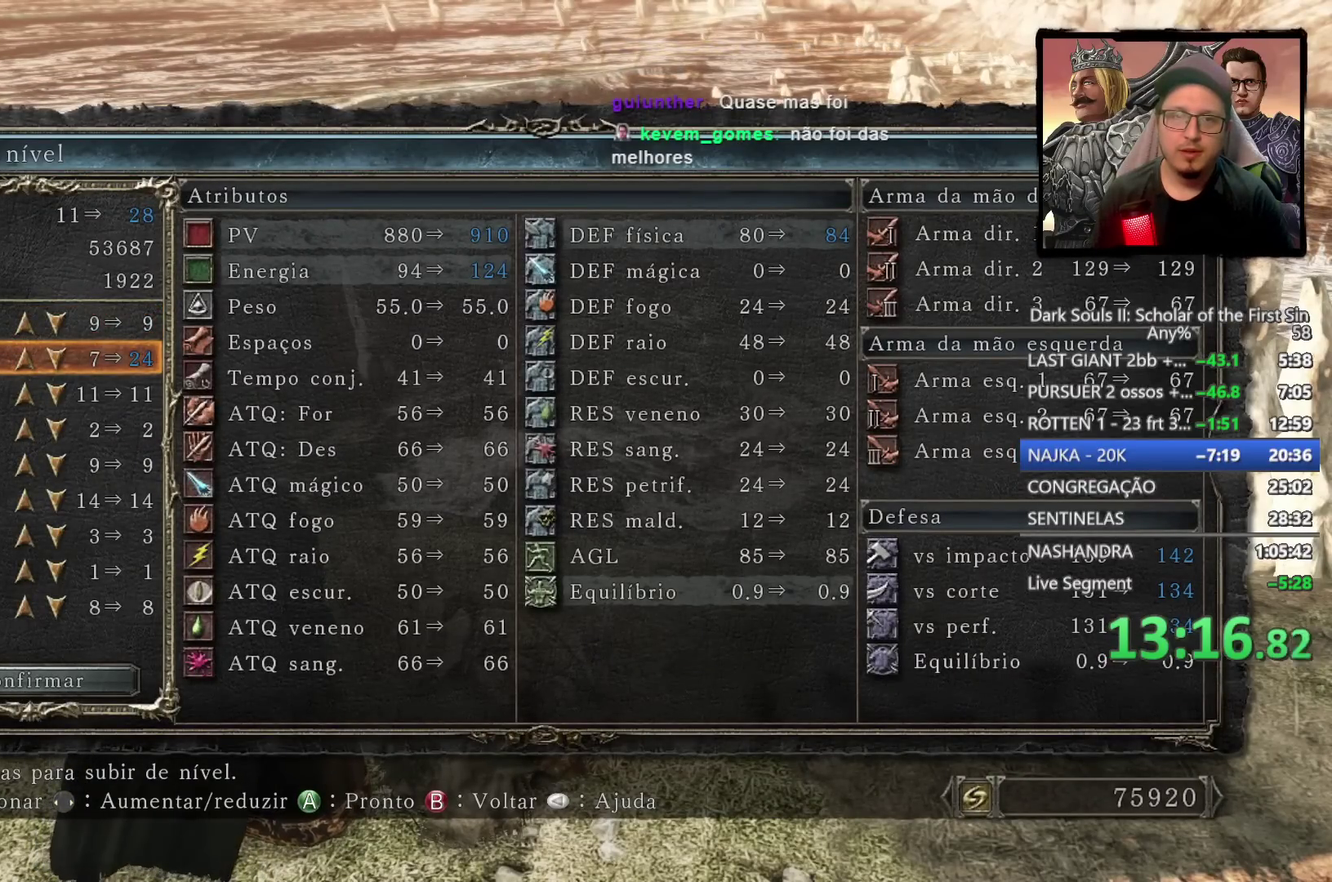
{"buttons": ["DPAD_DOWN"], "left_stick": "center", "right_stick": "center", "events": [[83, "DPAD_LEFT", "down"], [167, "DPAD_LEFT", "up"], [283, "DPAD_DOWN", "down"], [367, "DPAD_DOWN", "up"], [433, "DPAD_DOWN", "down"]]}
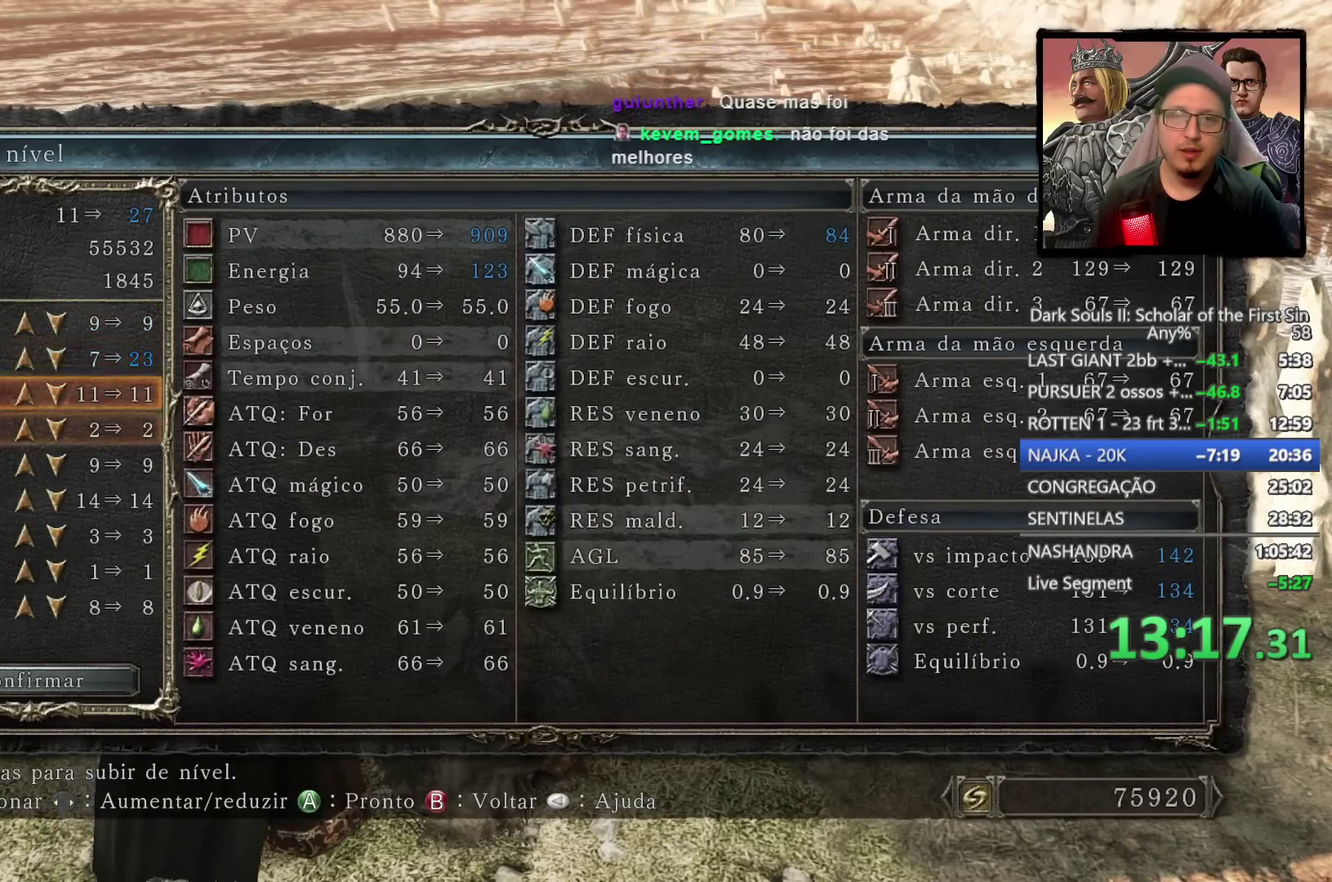
{"buttons": [], "left_stick": "center", "right_stick": "center", "events": [[17, "DPAD_DOWN", "up"], [83, "DPAD_DOWN", "down"], [167, "DPAD_DOWN", "up"], [250, "DPAD_DOWN", "down"], [317, "DPAD_DOWN", "up"], [417, "DPAD_RIGHT", "down"], [483, "DPAD_RIGHT", "up"]]}
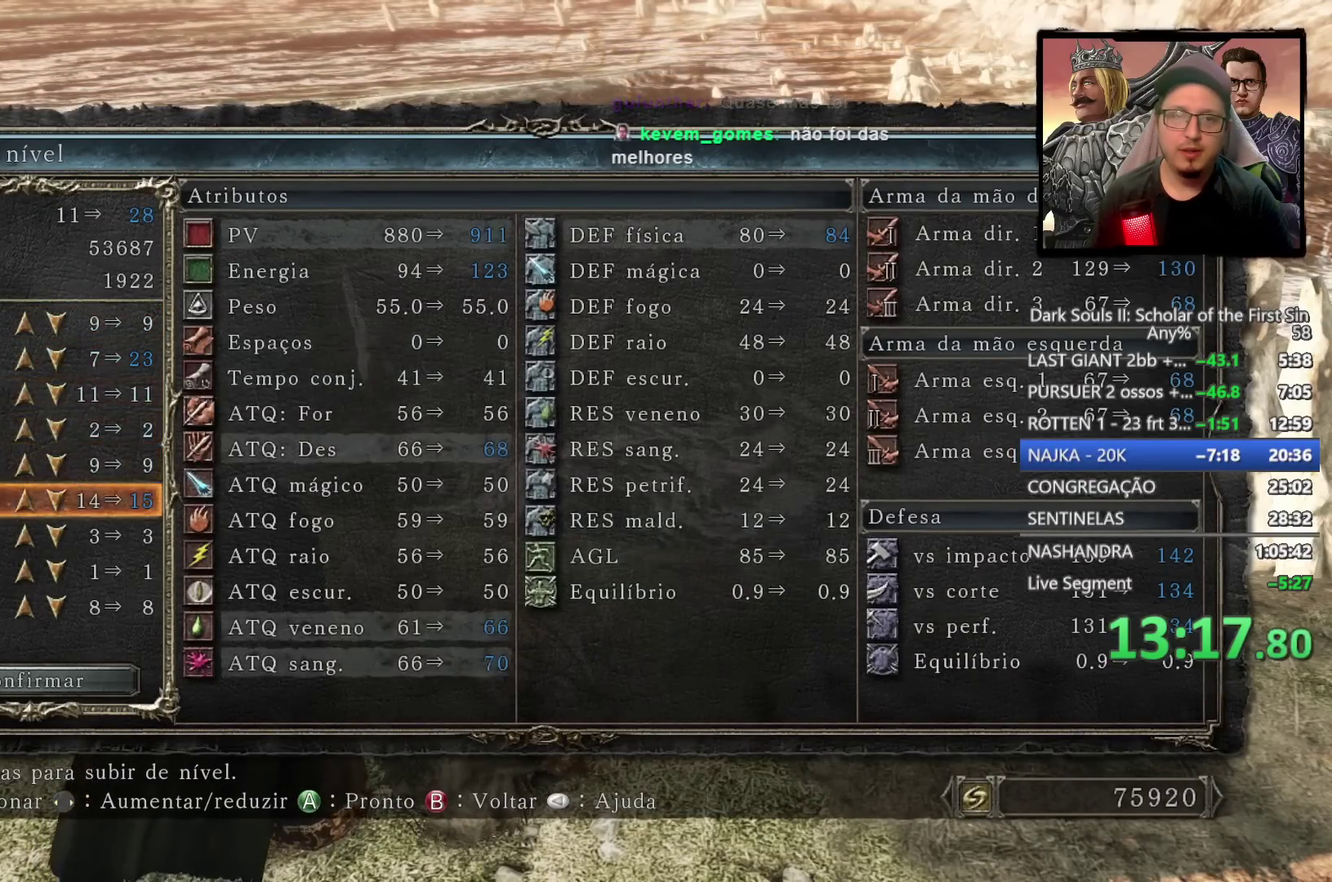
{"buttons": [], "left_stick": "center", "right_stick": "center", "events": [[150, "DPAD_RIGHT", "down"], [200, "DPAD_RIGHT", "up"]]}
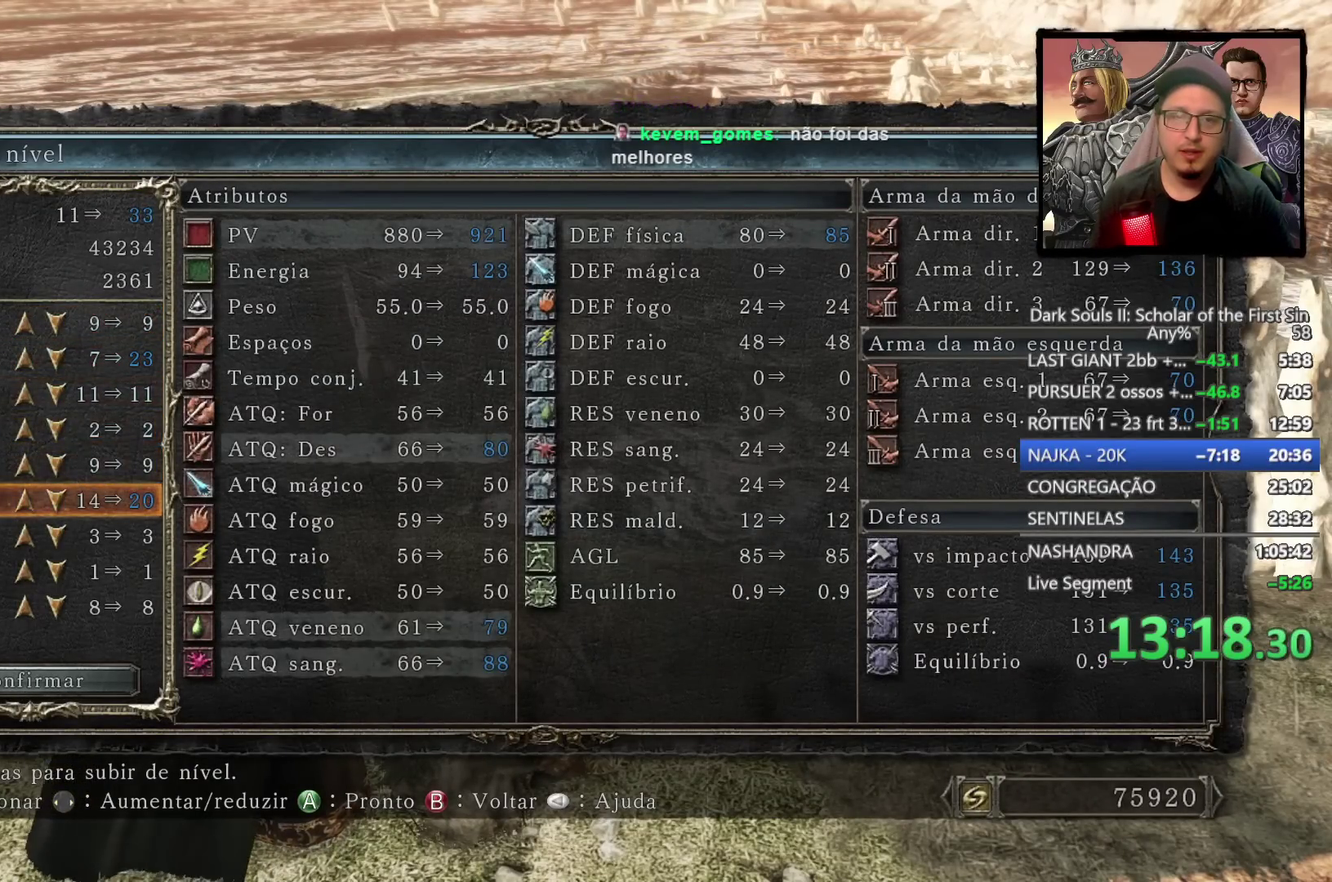
{"buttons": [], "left_stick": "center", "right_stick": "center", "events": [[167, "DPAD_RIGHT", "down"], [217, "DPAD_RIGHT", "up"]]}
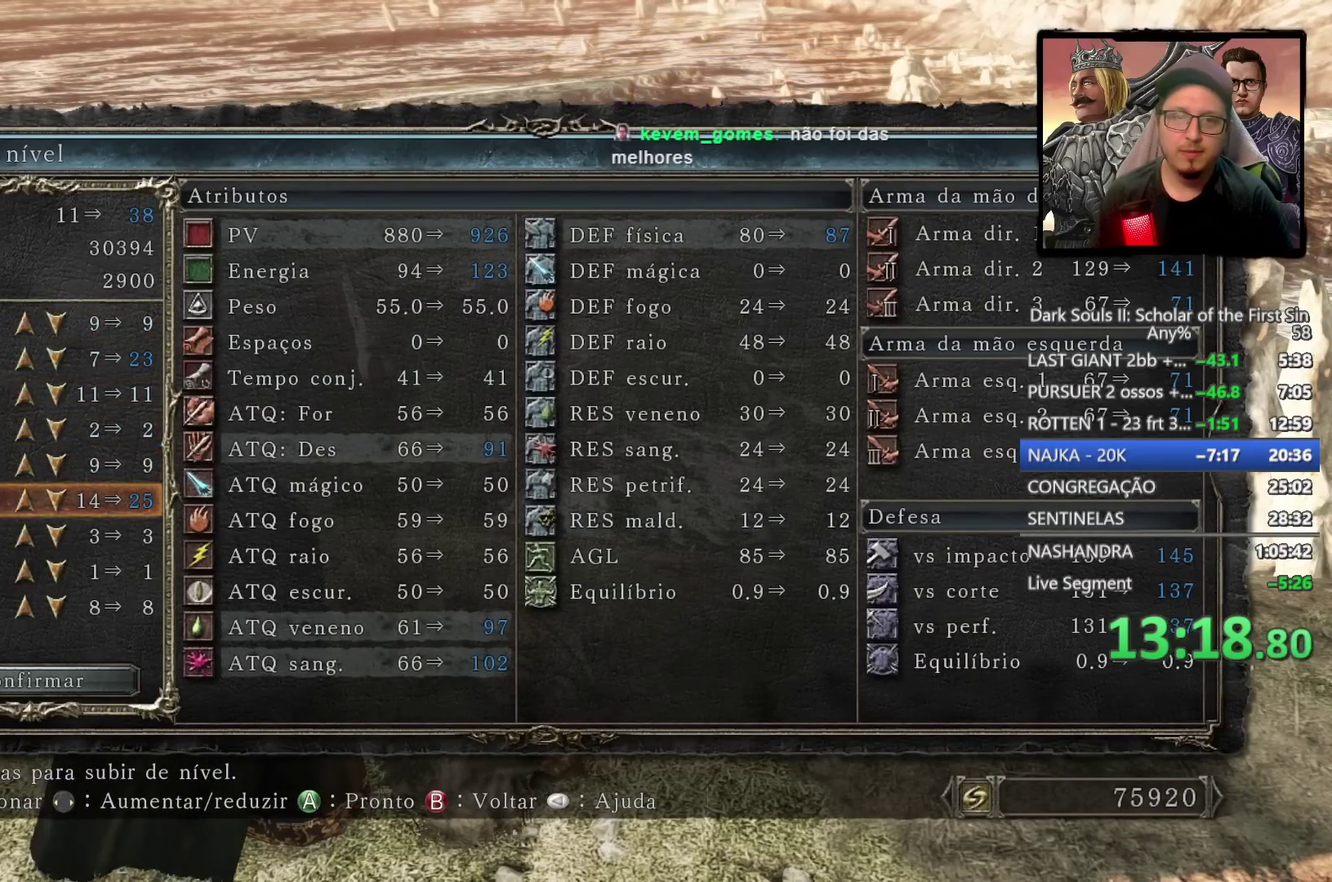
{"buttons": [], "left_stick": "center", "right_stick": "center", "events": [[67, "DPAD_RIGHT", "down"], [117, "DPAD_RIGHT", "up"], [183, "DPAD_RIGHT", "down"], [233, "DPAD_RIGHT", "up"], [283, "DPAD_RIGHT", "down"], [333, "DPAD_RIGHT", "up"]]}
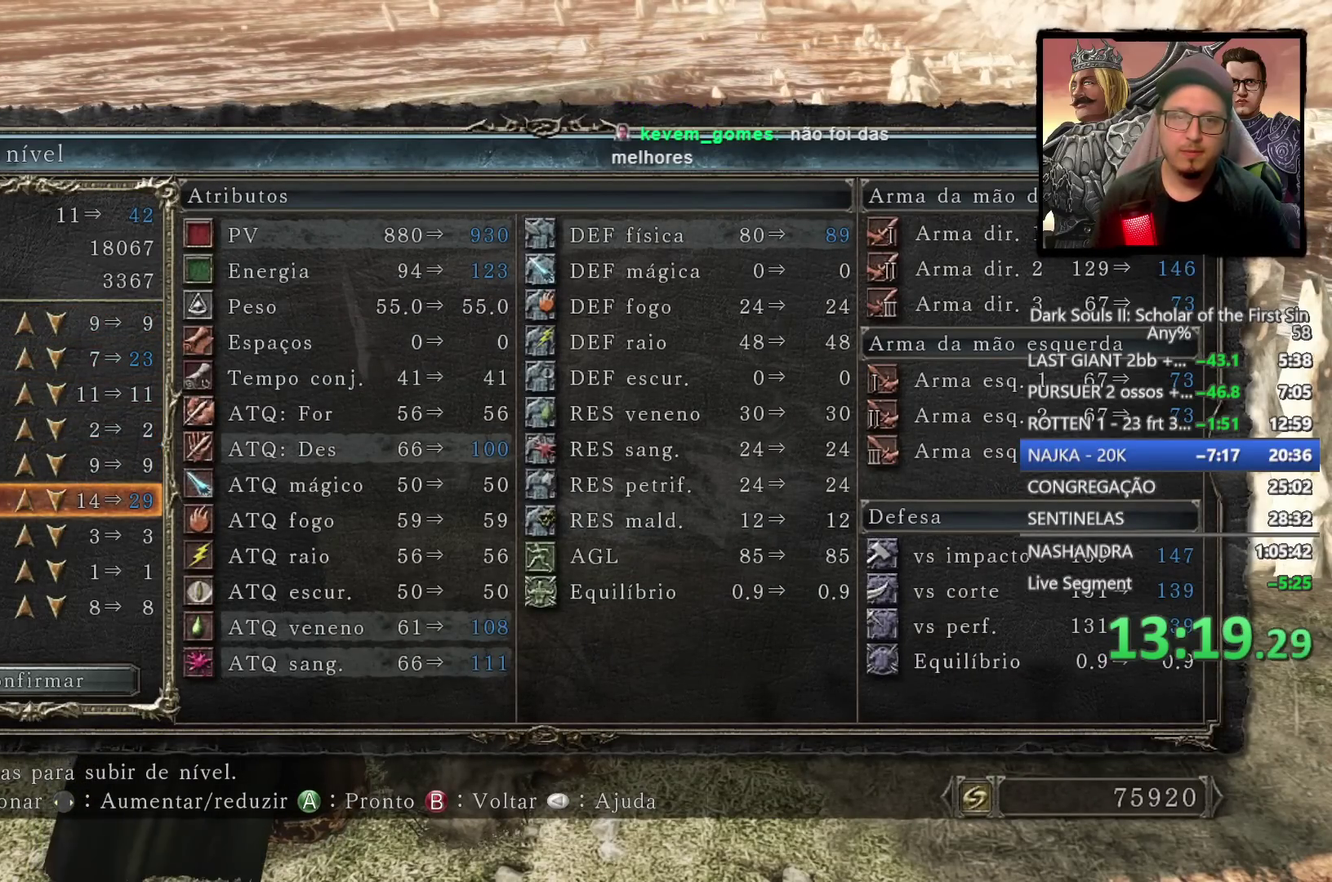
{"buttons": [], "left_stick": "center", "right_stick": "center", "events": [[433, "DPAD_RIGHT", "down"], [500, "DPAD_RIGHT", "up"]]}
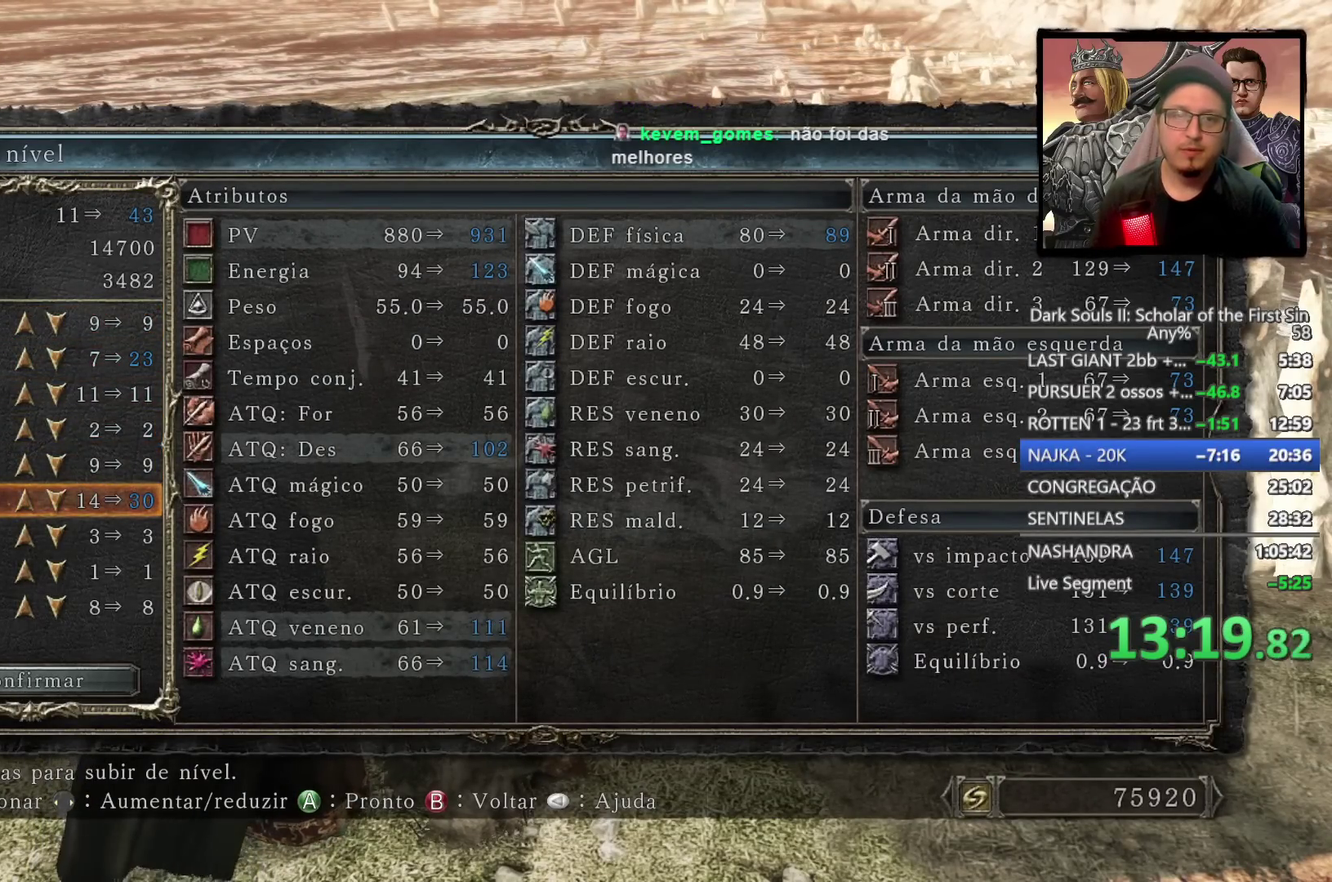
{"buttons": [], "left_stick": "center", "right_stick": "center", "events": [[383, "CROSS", "down"], [500, "CROSS", "up"]]}
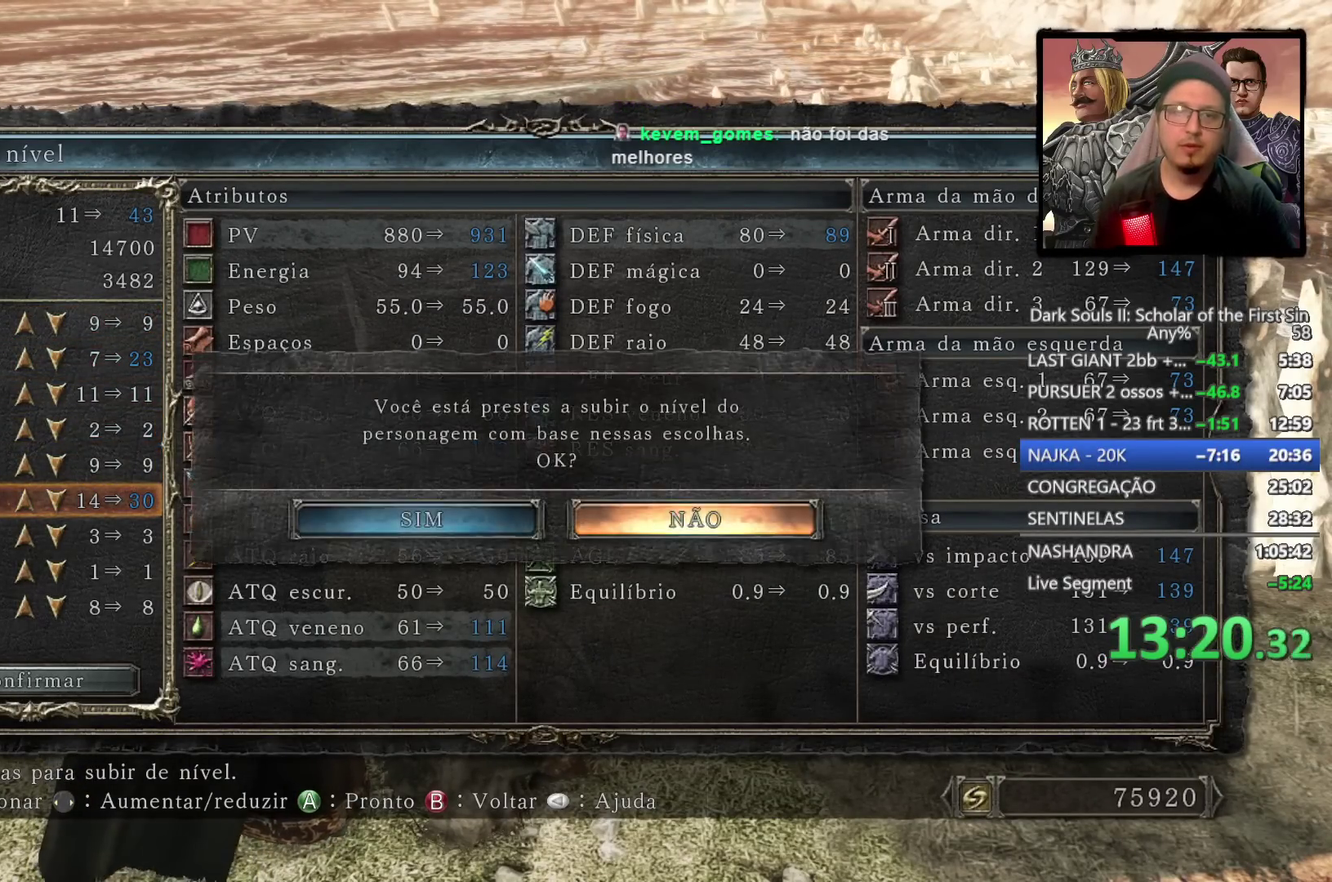
{"buttons": [], "left_stick": "center", "right_stick": "center", "events": [[133, "DPAD_LEFT", "down"], [233, "CROSS", "down"], [233, "DPAD_LEFT", "up"], [300, "CROSS", "up"]]}
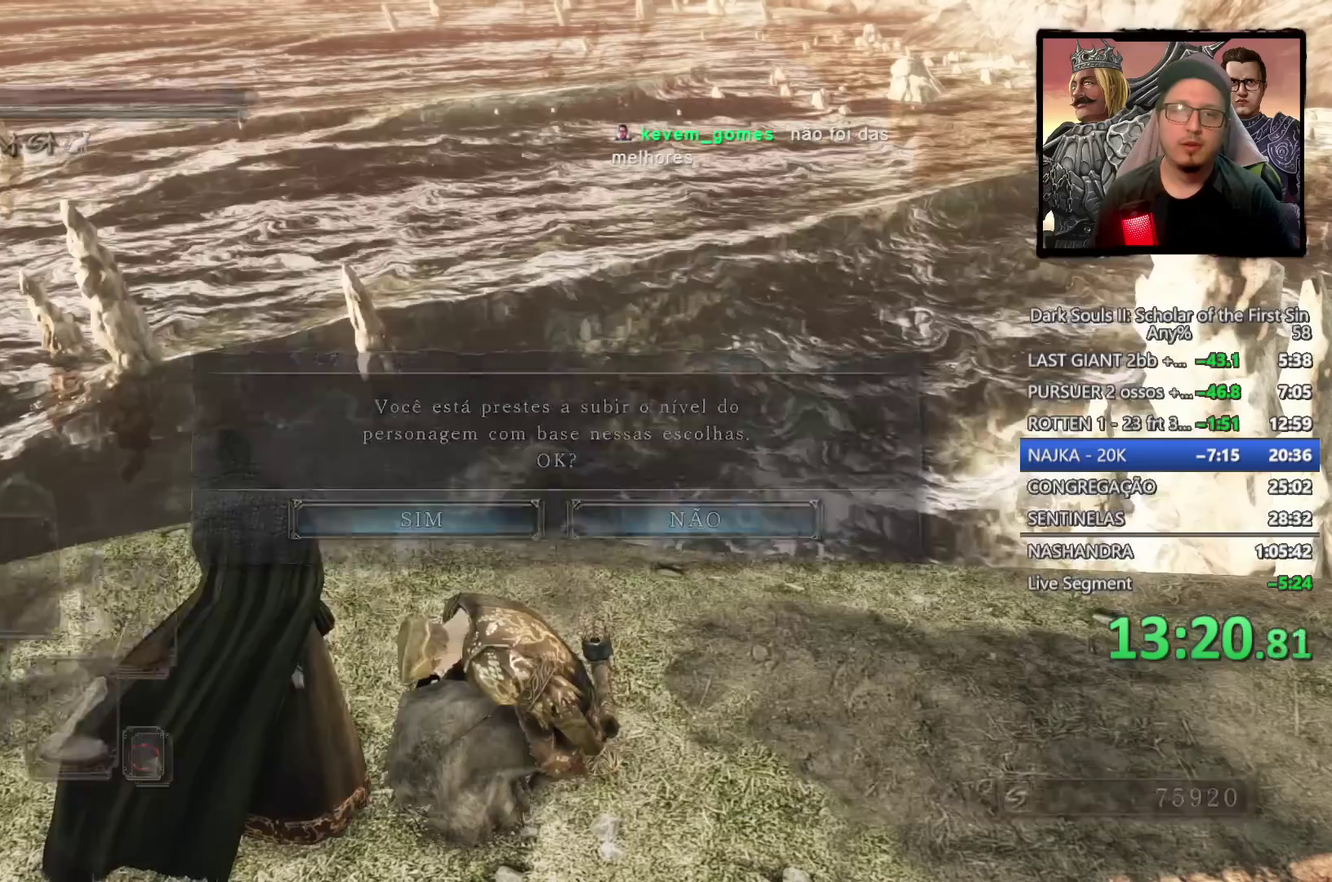
{"buttons": [], "left_stick": "center", "right_stick": "center", "events": []}
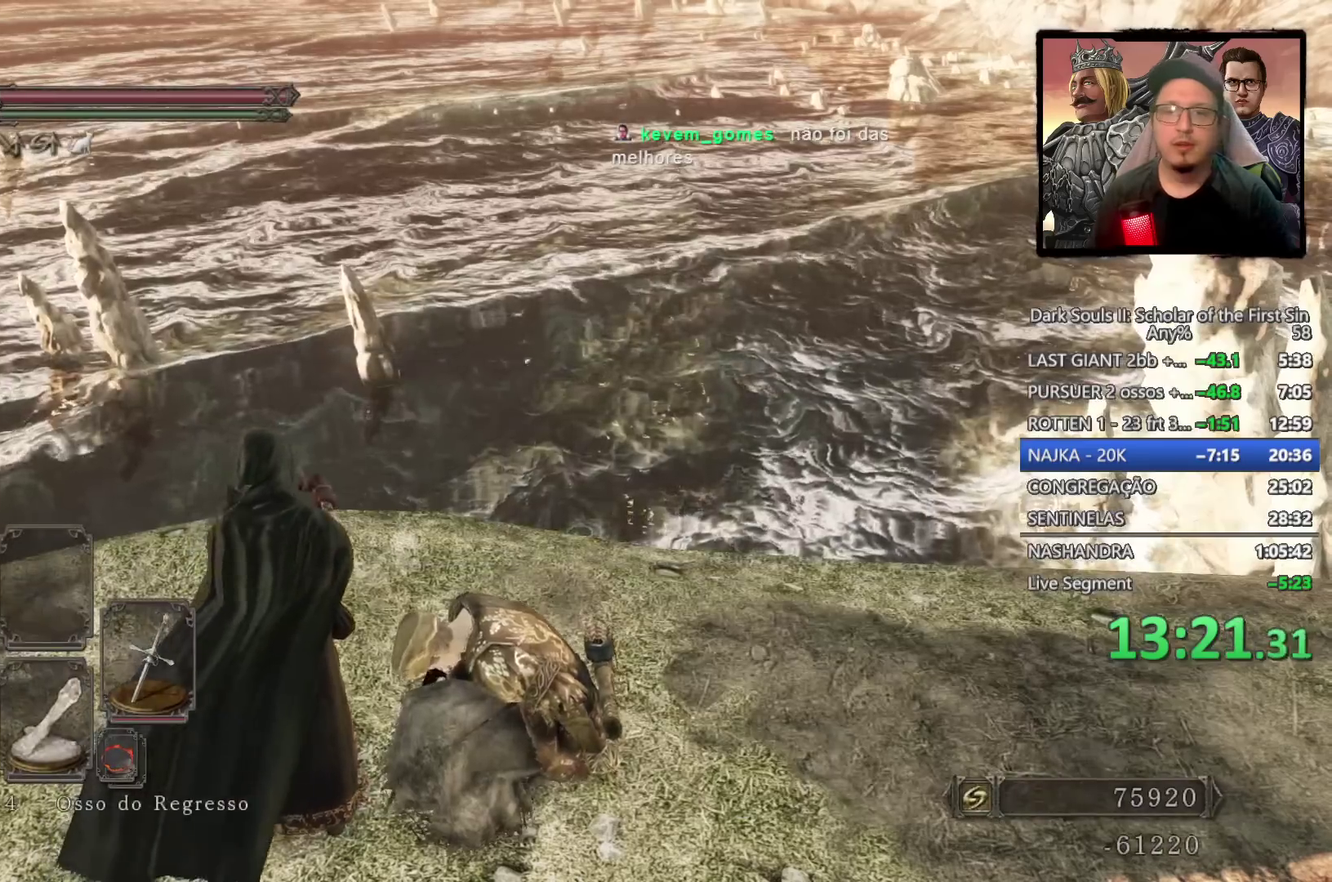
{"buttons": [], "left_stick": "center", "right_stick": "right", "events": [[83, "right_stick", "right"]]}
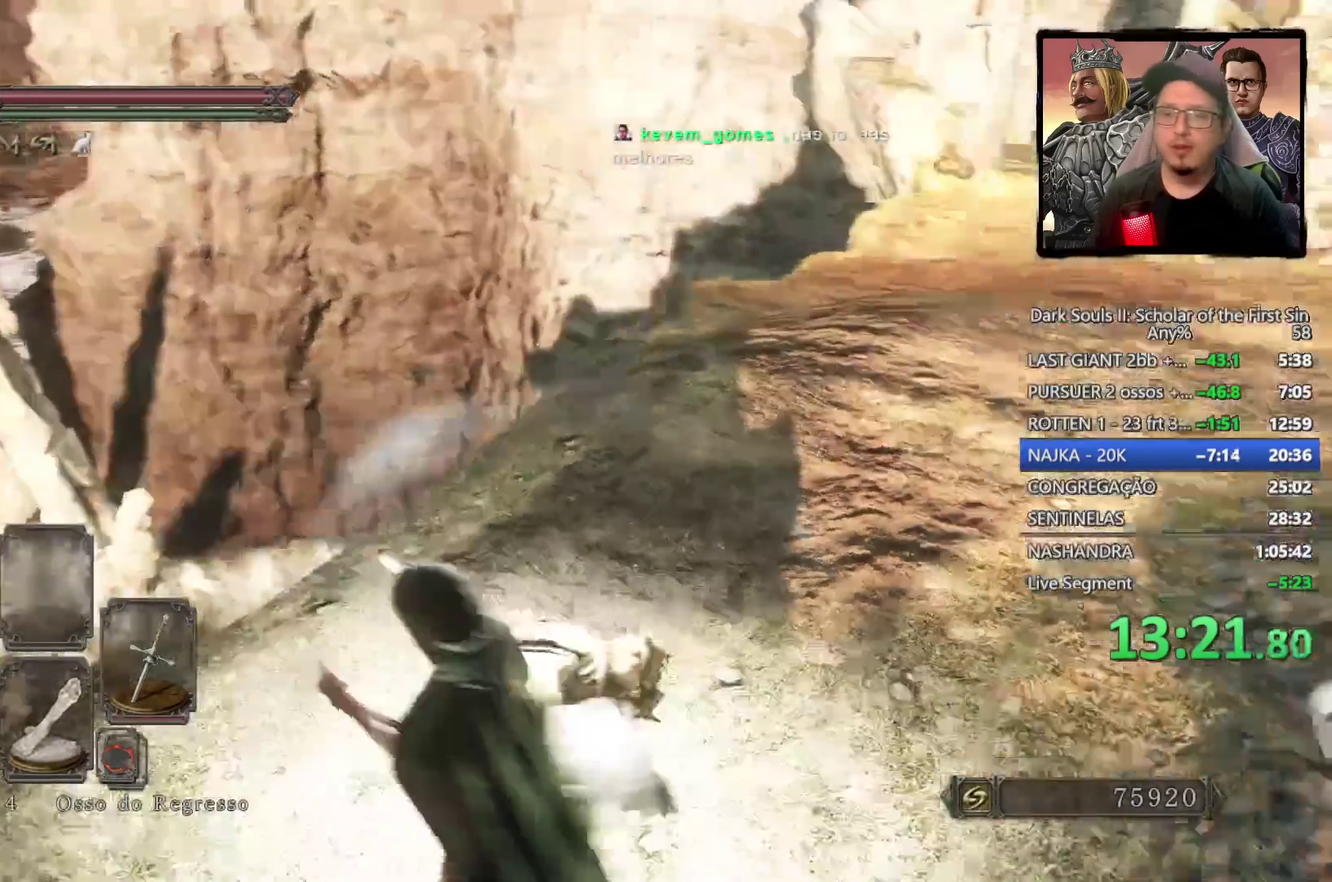
{"buttons": [], "left_stick": "center", "right_stick": "center", "events": [[133, "right_stick", "up-right"], [233, "right_stick", "center"]]}
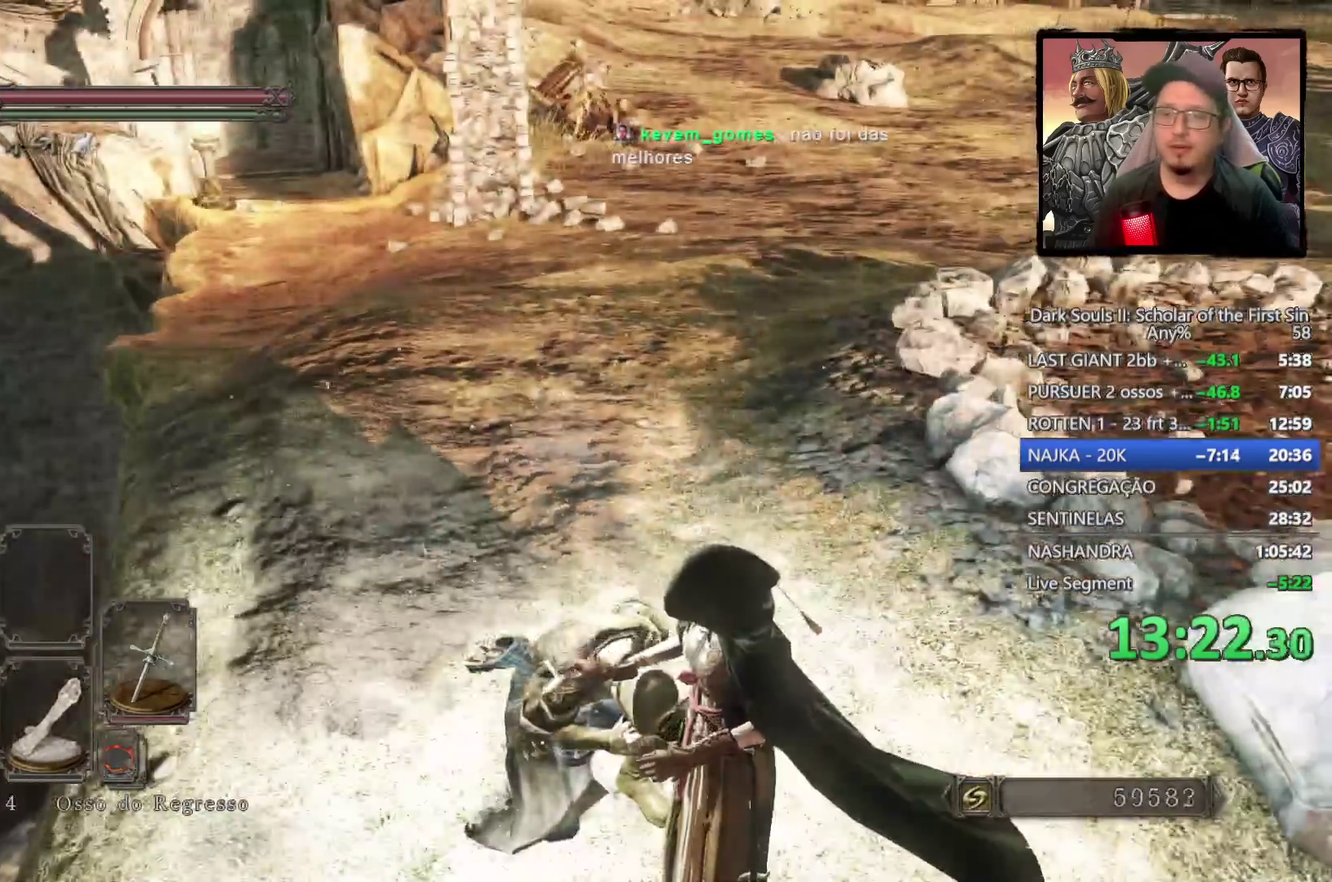
{"buttons": [], "left_stick": "center", "right_stick": "center", "events": [[50, "right_stick", "up-right"], [167, "right_stick", "center"]]}
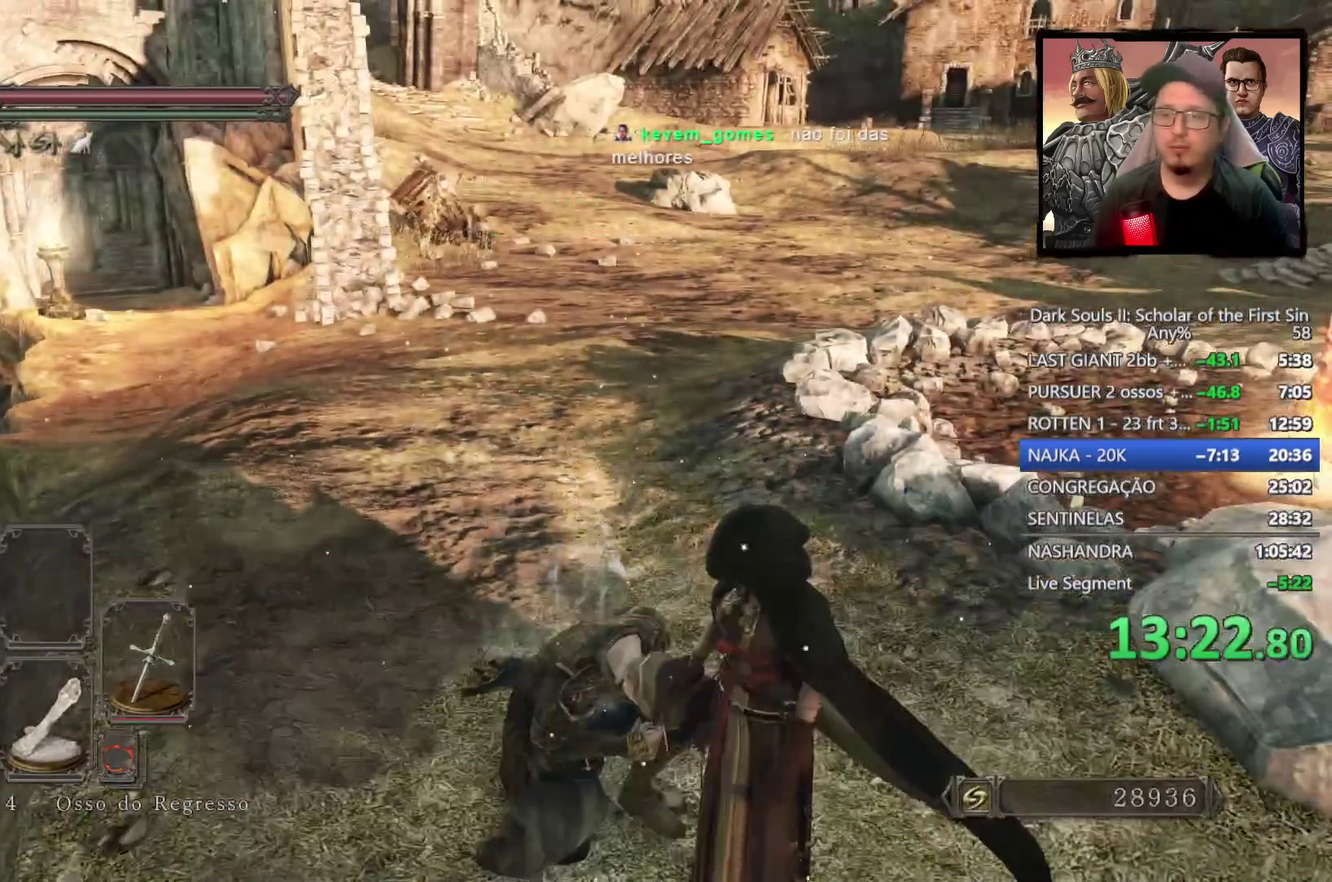
{"buttons": [], "left_stick": "center", "right_stick": "center", "events": []}
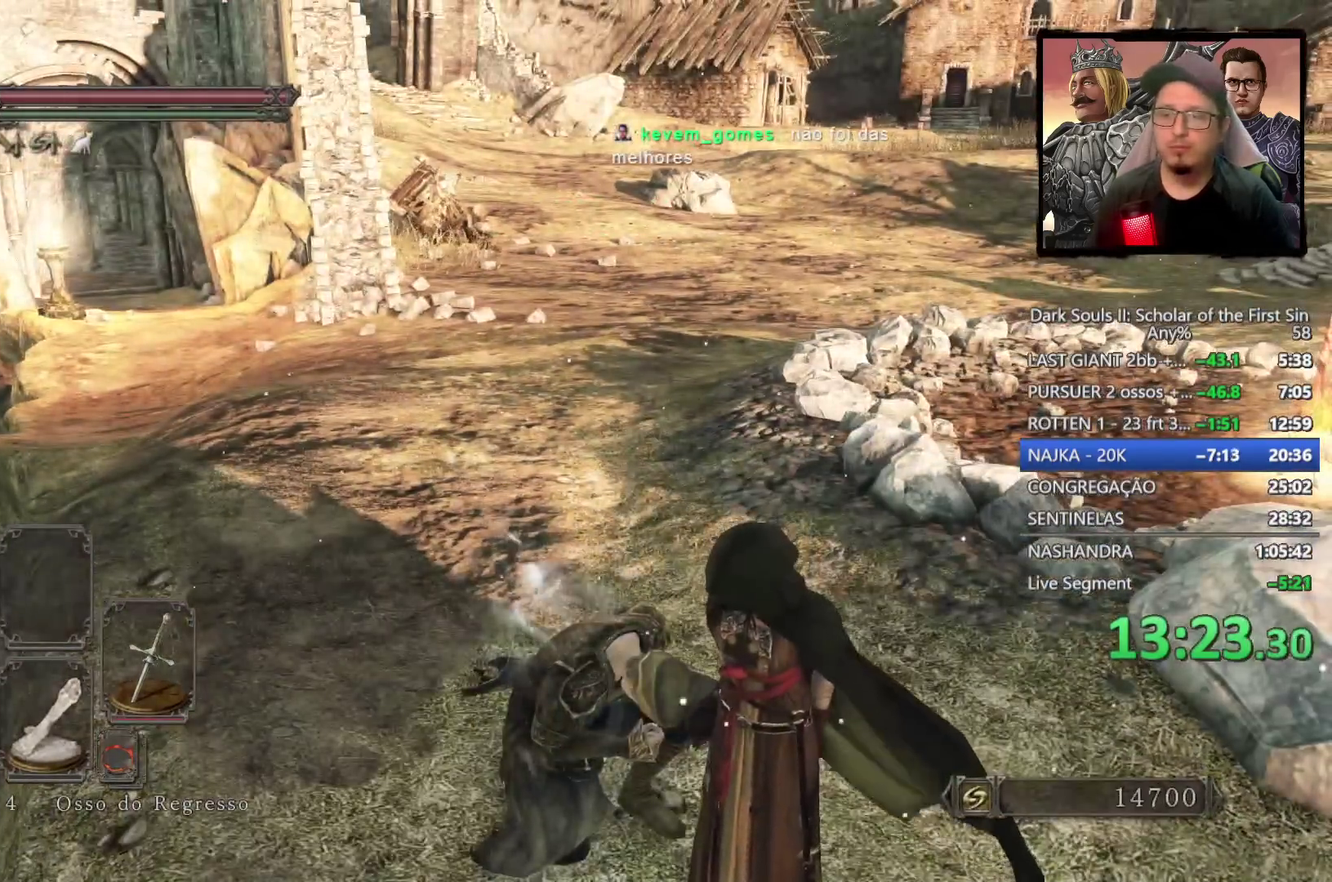
{"buttons": [], "left_stick": "center", "right_stick": "center", "events": []}